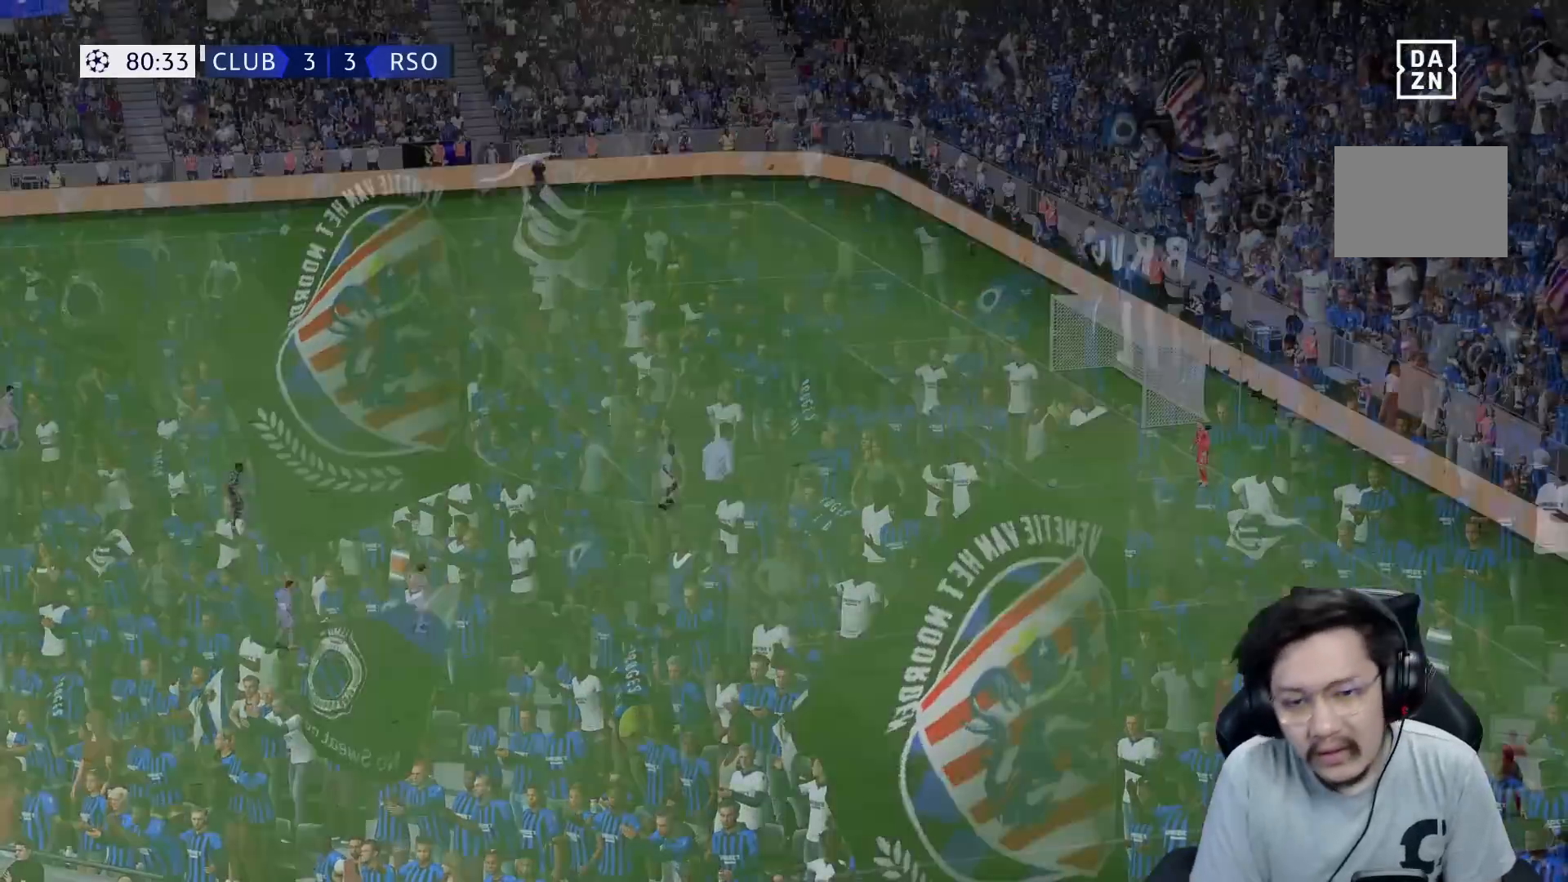
Gameplay with a controller (Xbox layout); each line is a JSON object with the inputs held at the frame after it (dt_ms = milliseconds from this image to that frame). "events" lists button and stick changes between this image and that frame as [ms after this image, input, new state], when the widget could be followed in between. Not read: L3 R3.
{"dt_ms": 500, "buttons": [], "left_stick": "center", "right_stick": "center", "events": [[67, "A", "up"], [100, "L1", "up"], [100, "R1", "up"]]}
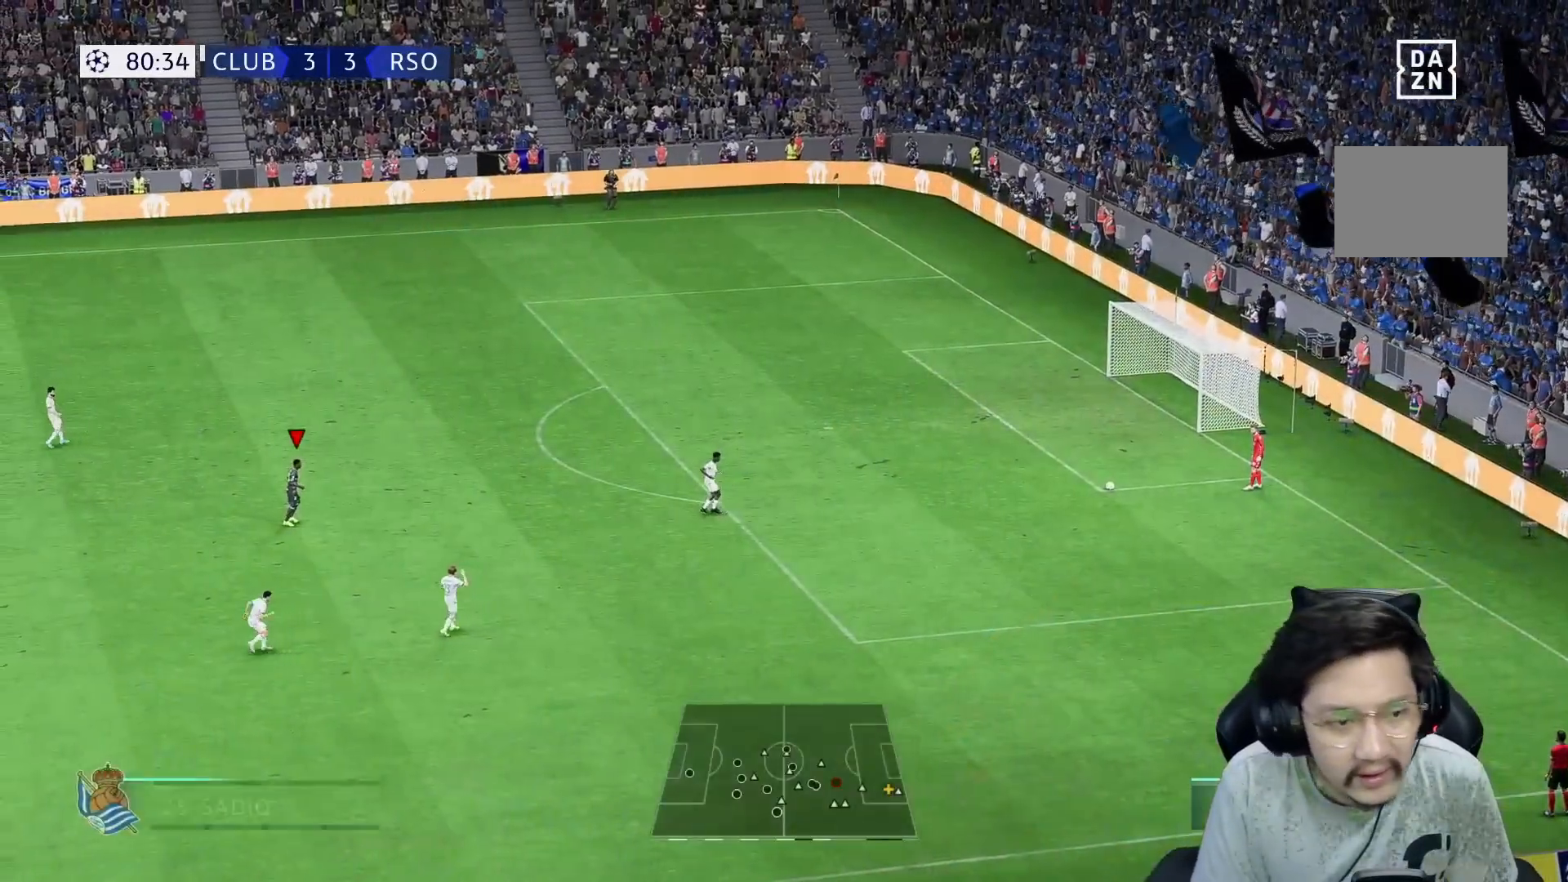
{"dt_ms": 500, "buttons": [], "left_stick": "right", "right_stick": "center", "events": [[67, "left_stick", "down-right"], [183, "L1", "down"], [183, "left_stick", "right"], [217, "R1", "down"], [317, "L1", "up"], [400, "L1", "down"], [433, "R1", "up"], [483, "L1", "up"]]}
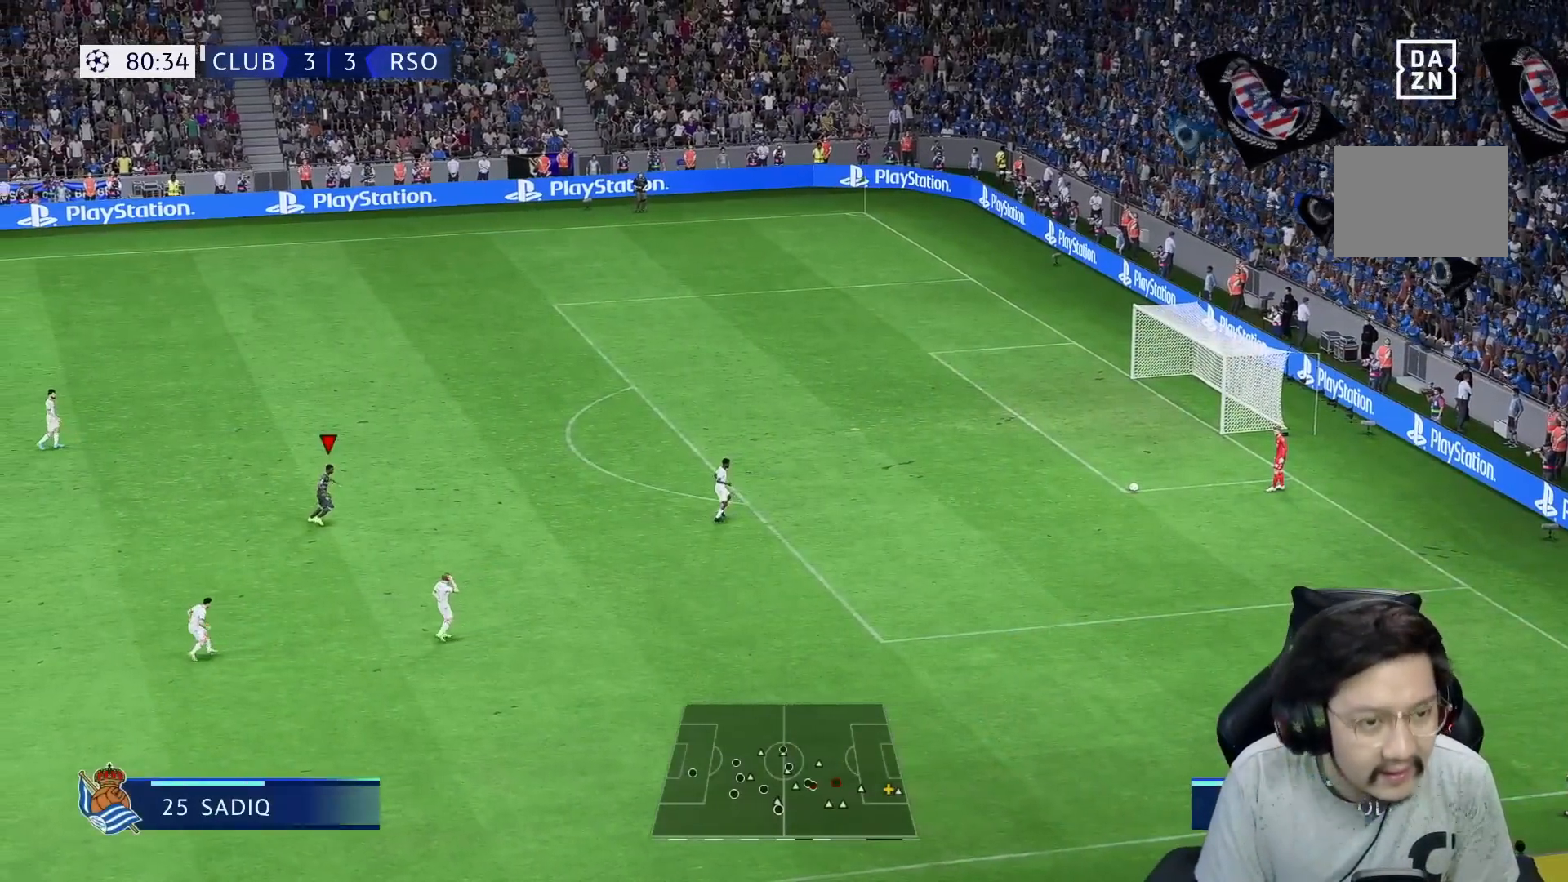
{"dt_ms": 500, "buttons": ["R1"], "left_stick": "right", "right_stick": "center", "events": [[100, "R1", "down"]]}
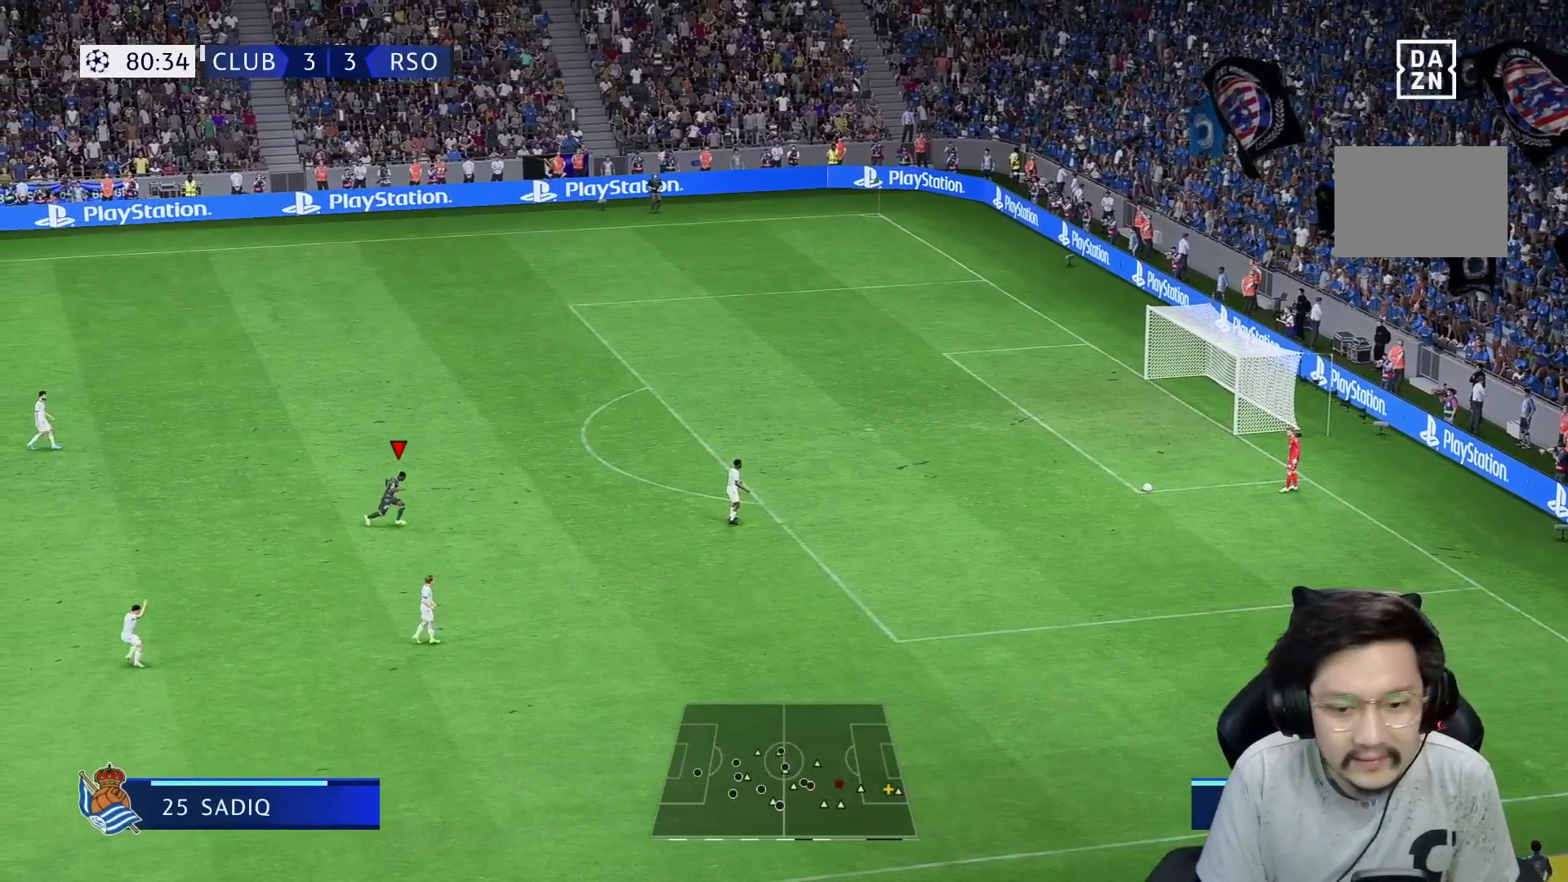
{"dt_ms": 500, "buttons": ["R1", "R2"], "left_stick": "right", "right_stick": "center", "events": [[83, "R2", "down"]]}
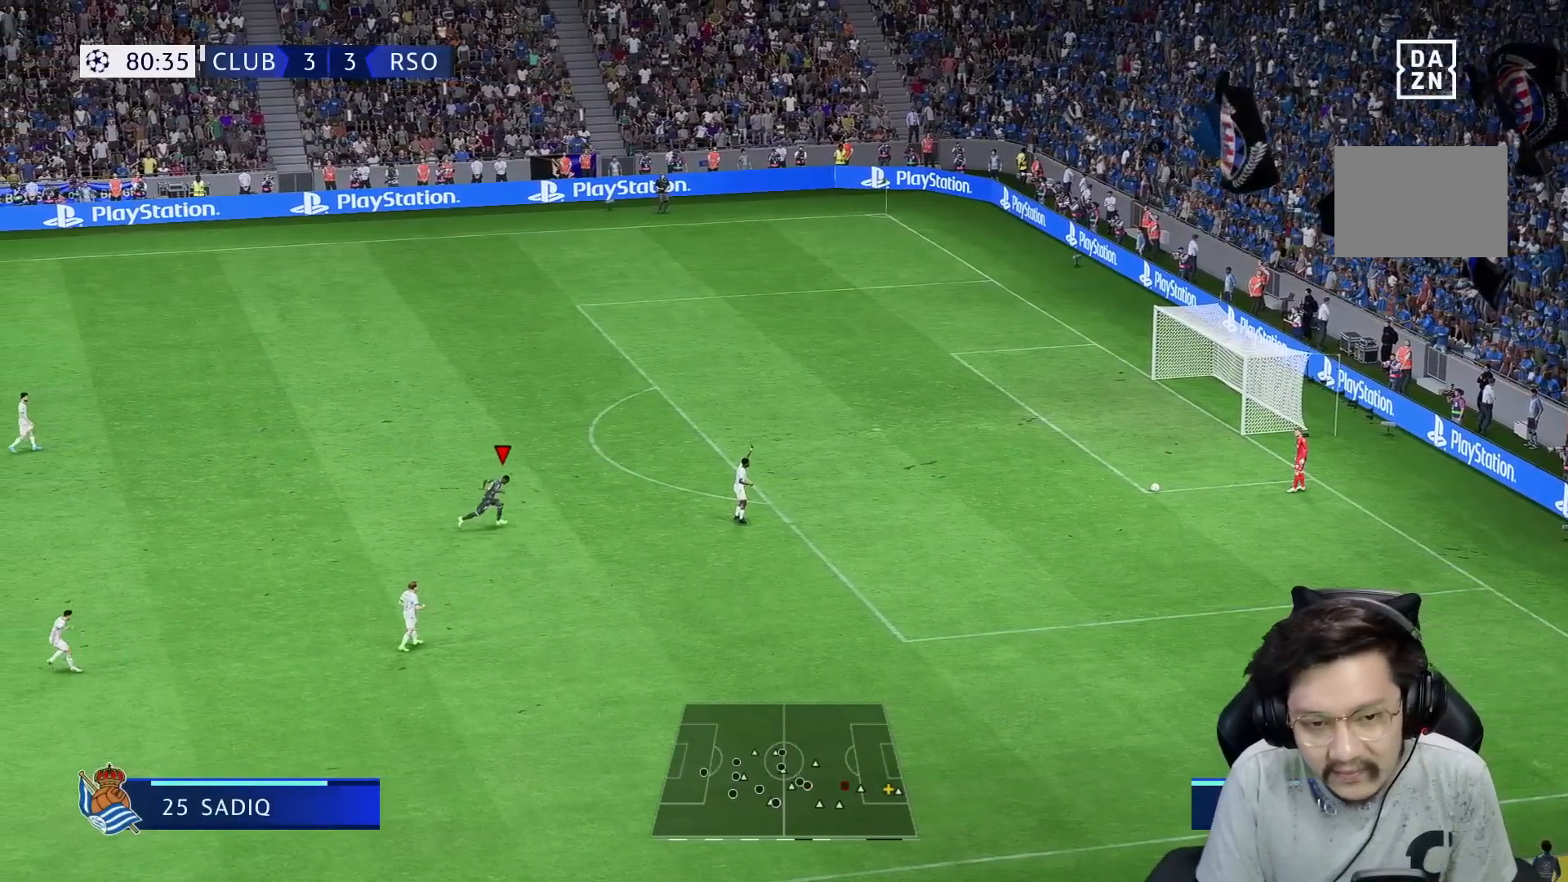
{"dt_ms": 500, "buttons": ["R1", "R2"], "left_stick": "right", "right_stick": "center", "events": []}
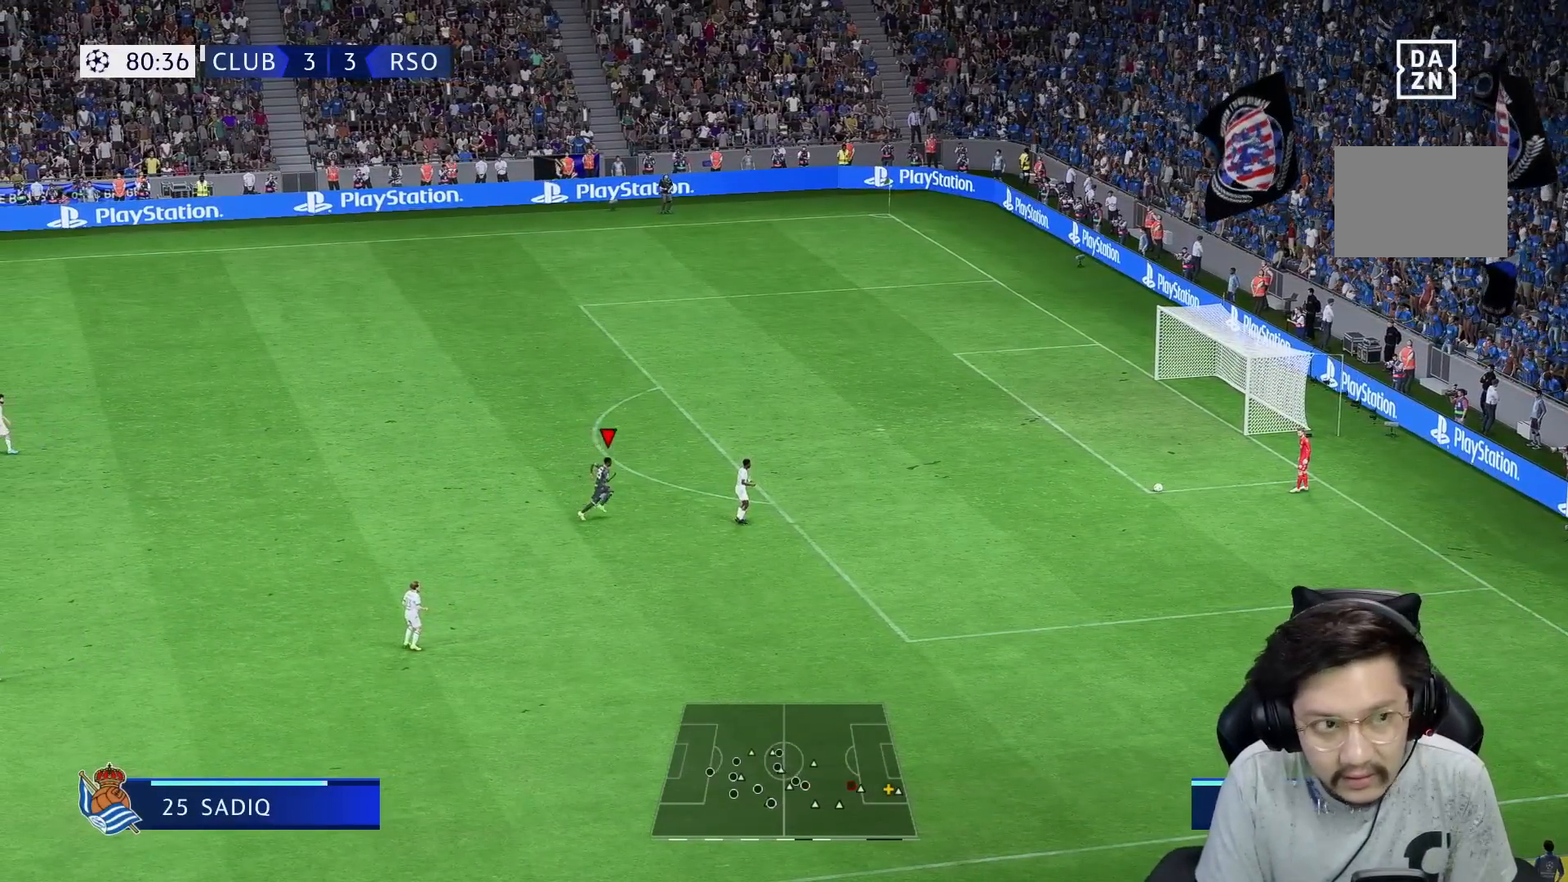
{"dt_ms": 500, "buttons": ["R2"], "left_stick": "right", "right_stick": "center", "events": [[200, "R2", "up"], [350, "right_stick", "down-left"], [367, "R1", "up"], [400, "right_stick", "center"], [467, "R2", "down"]]}
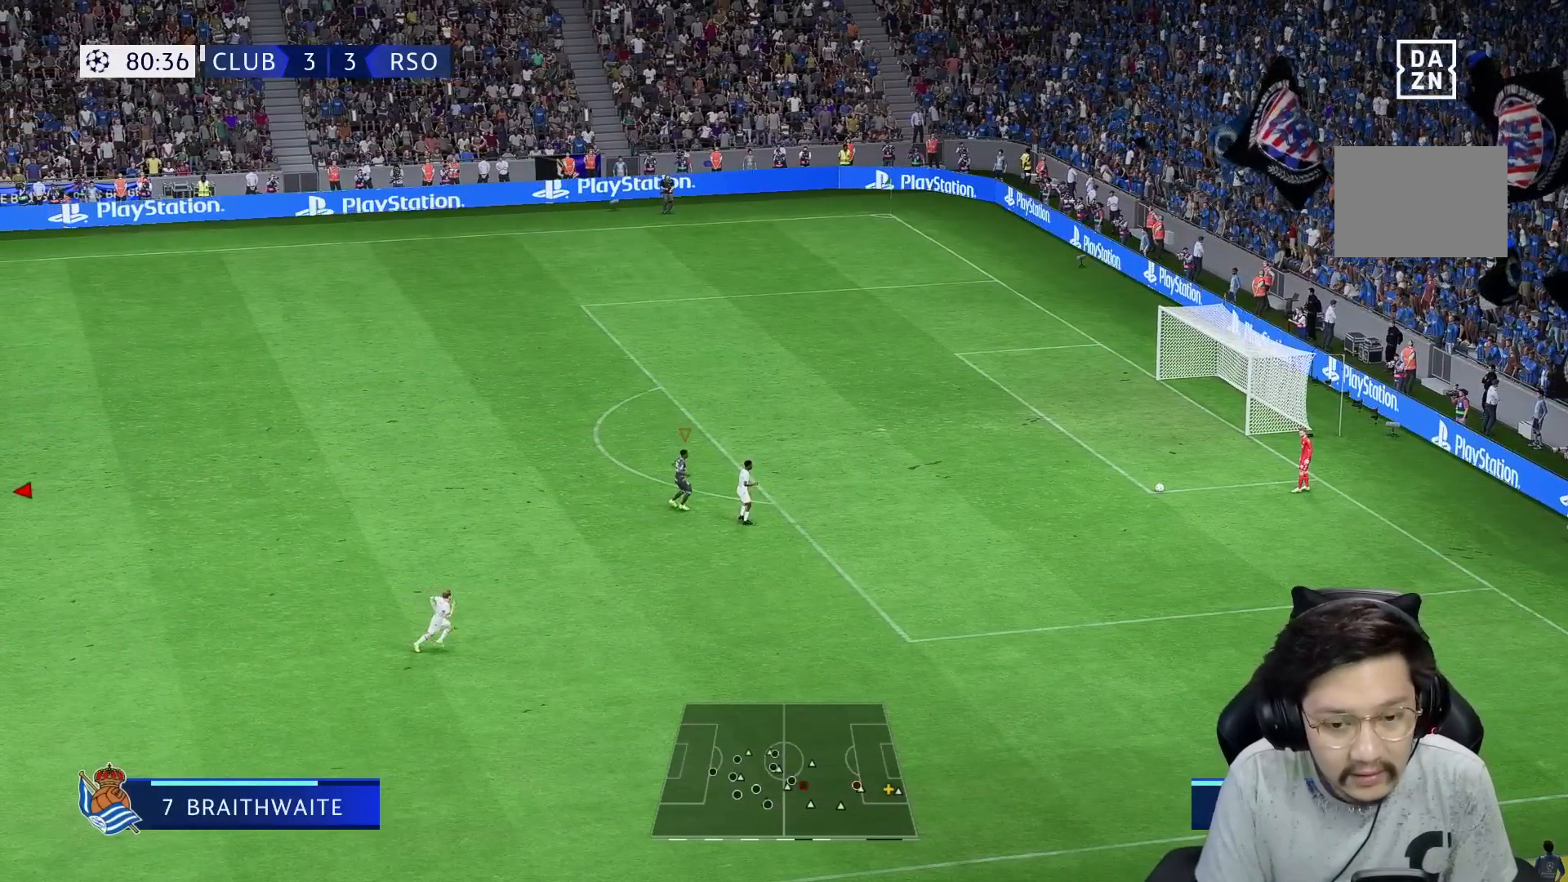
{"dt_ms": 500, "buttons": ["R1", "R2"], "left_stick": "right", "right_stick": "center", "events": [[33, "R1", "down"]]}
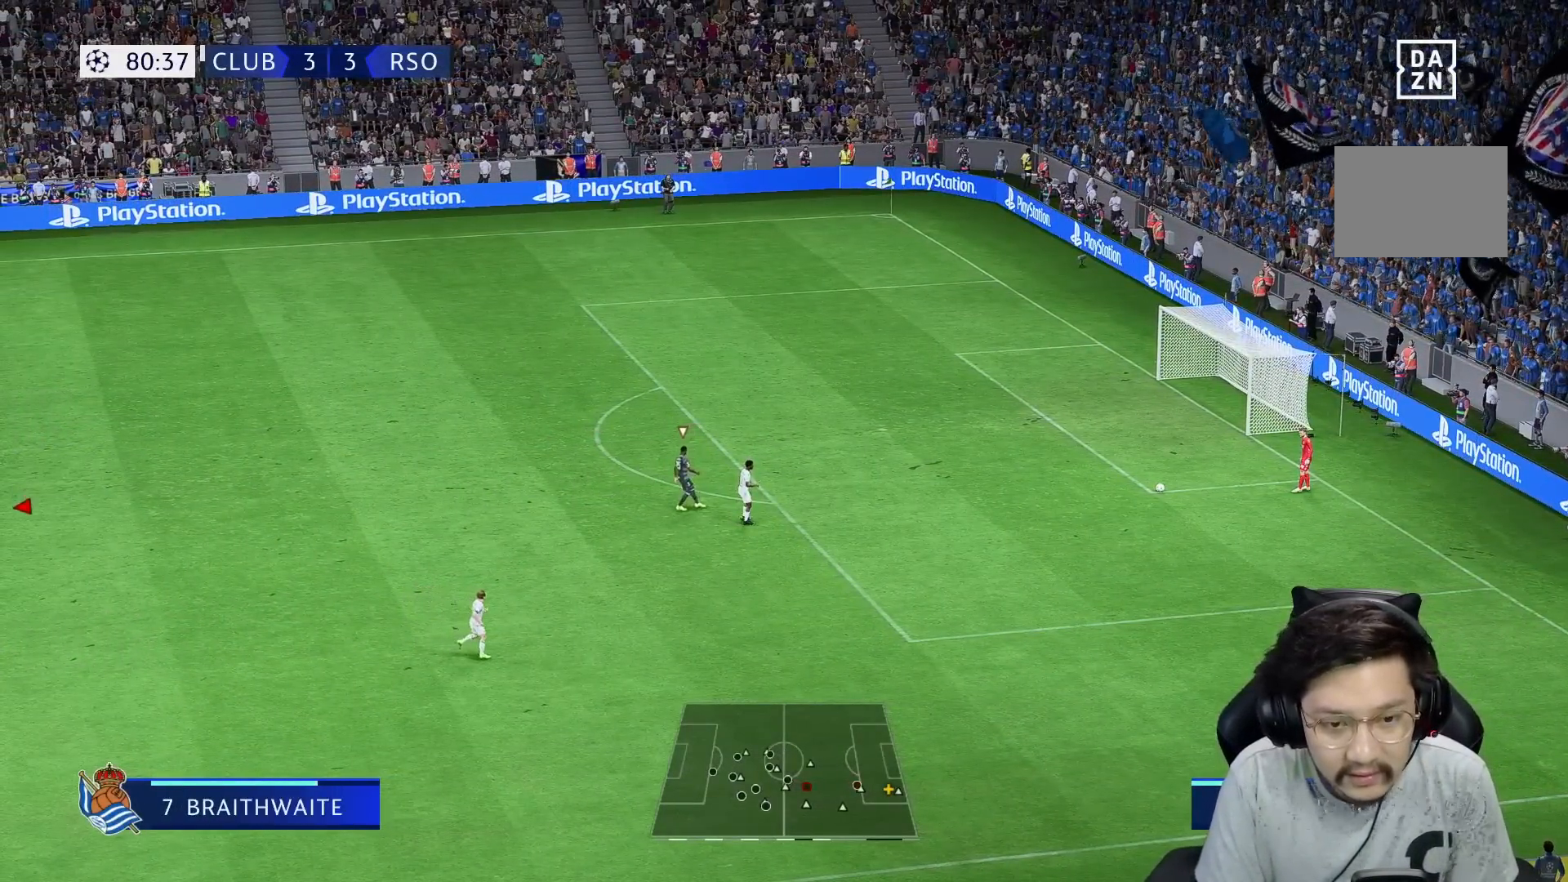
{"dt_ms": 1000, "buttons": ["R1", "R2"], "left_stick": "down-right", "right_stick": "center"}
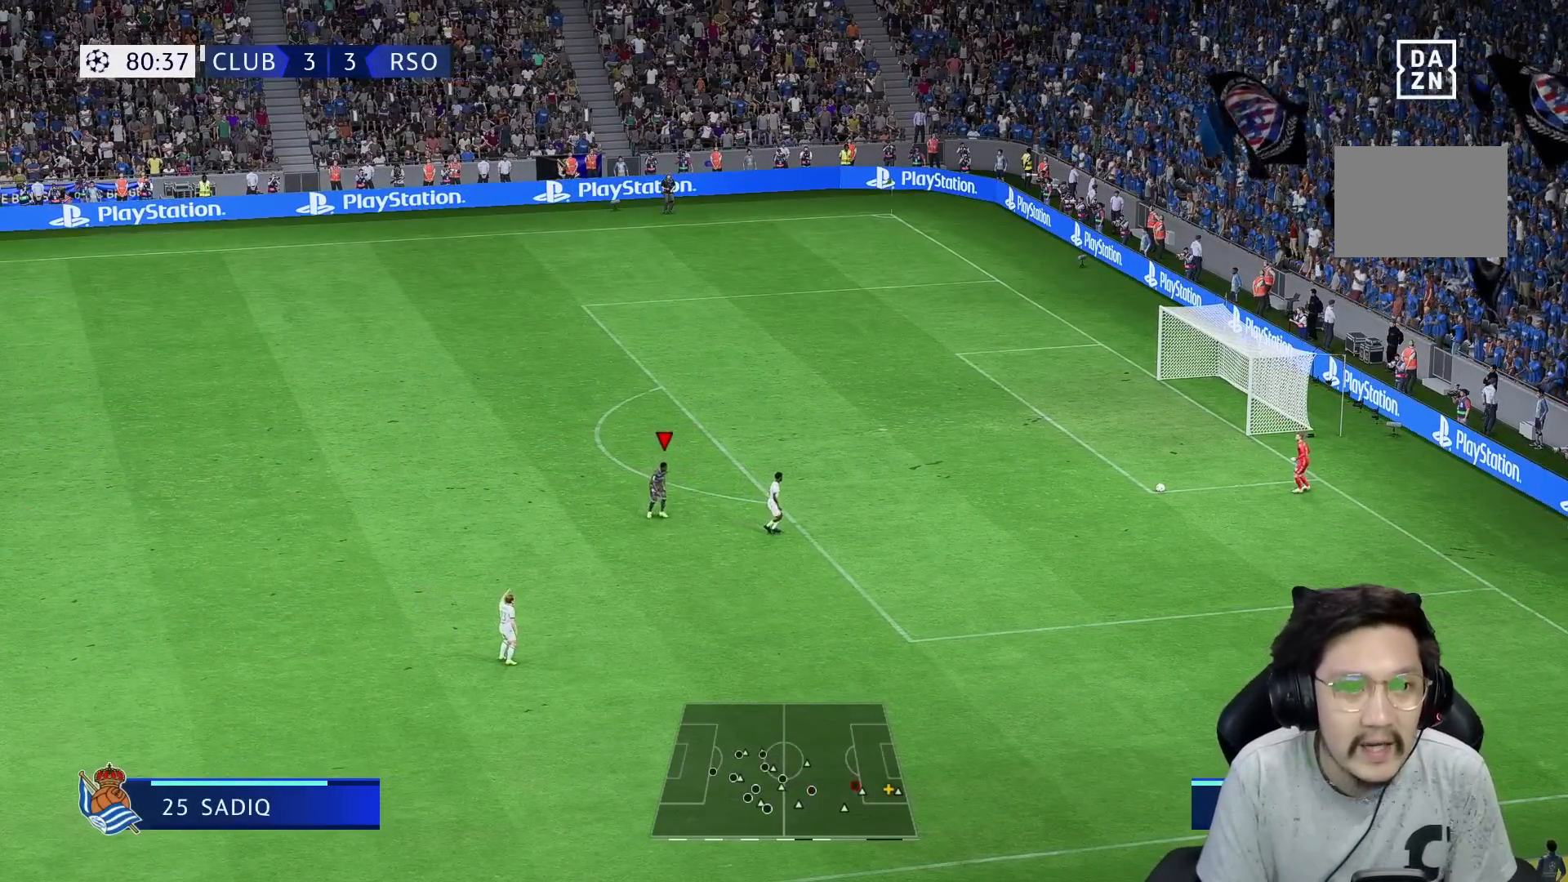
{"dt_ms": 500, "buttons": ["R1", "R2"], "left_stick": "down-right", "right_stick": "center", "events": []}
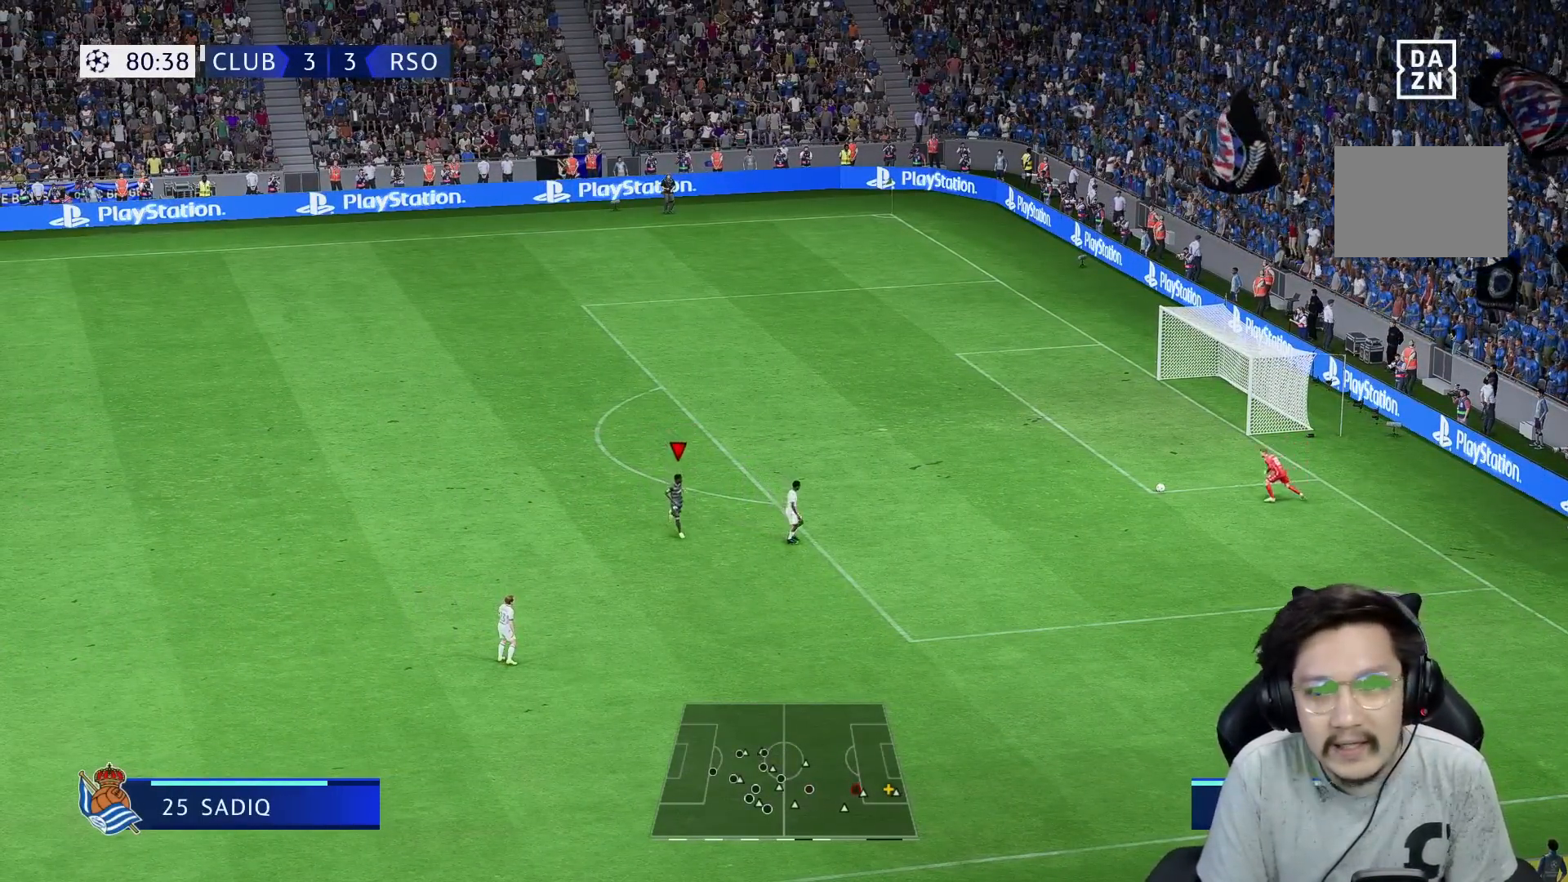
{"dt_ms": 500, "buttons": [], "left_stick": "up-right", "right_stick": "center", "events": [[250, "left_stick", "up-right"], [367, "R1", "up"], [450, "R2", "up"]]}
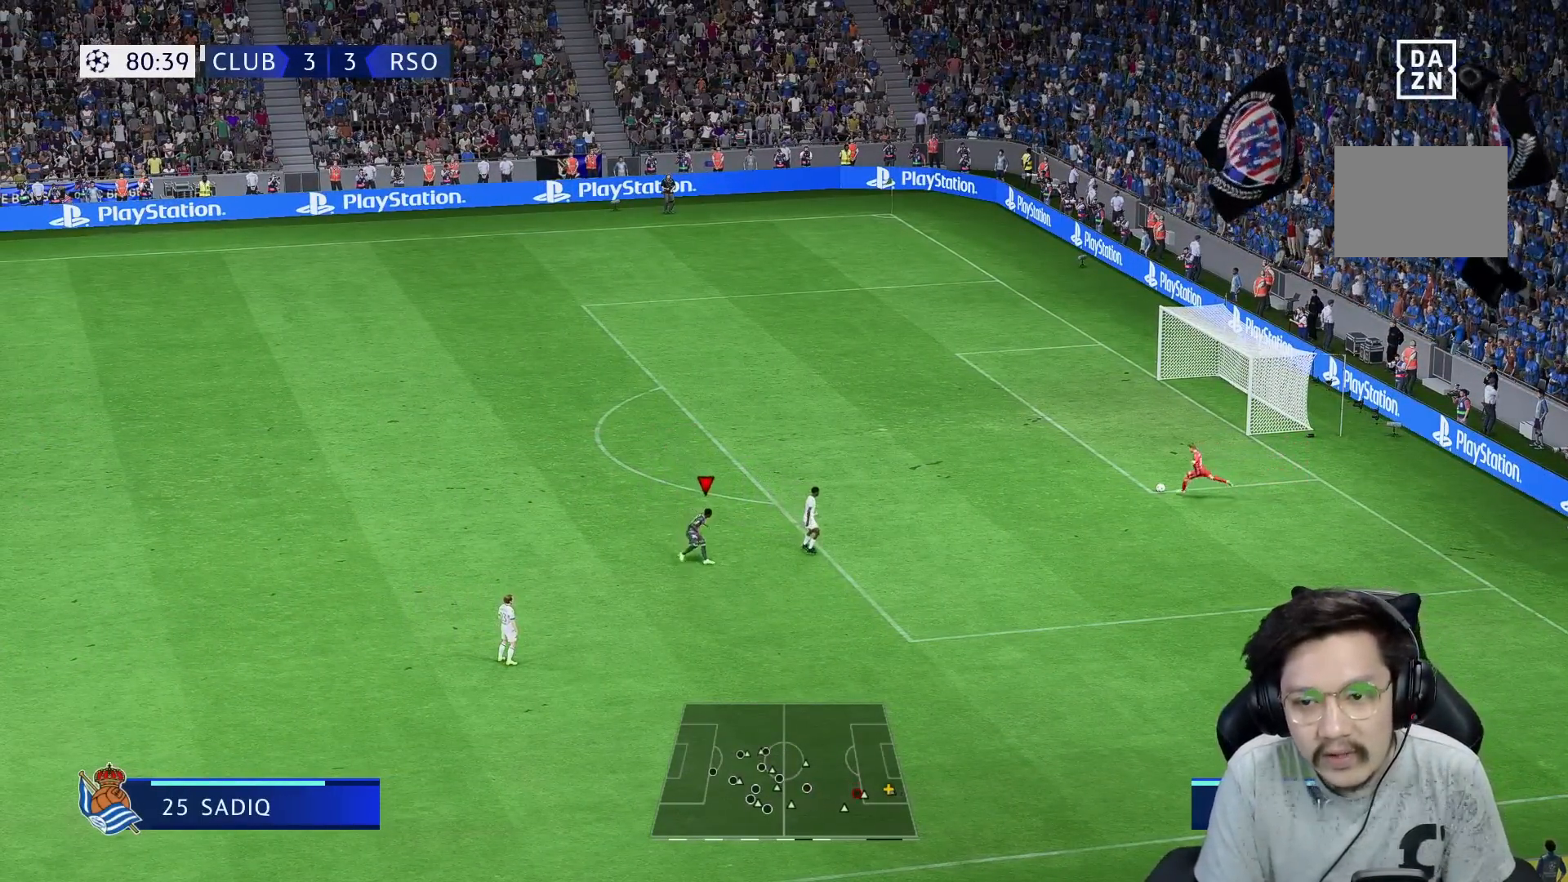
{"dt_ms": 500, "buttons": ["R1"], "left_stick": "up", "right_stick": "center", "events": [[150, "left_stick", "up"], [233, "R1", "down"]]}
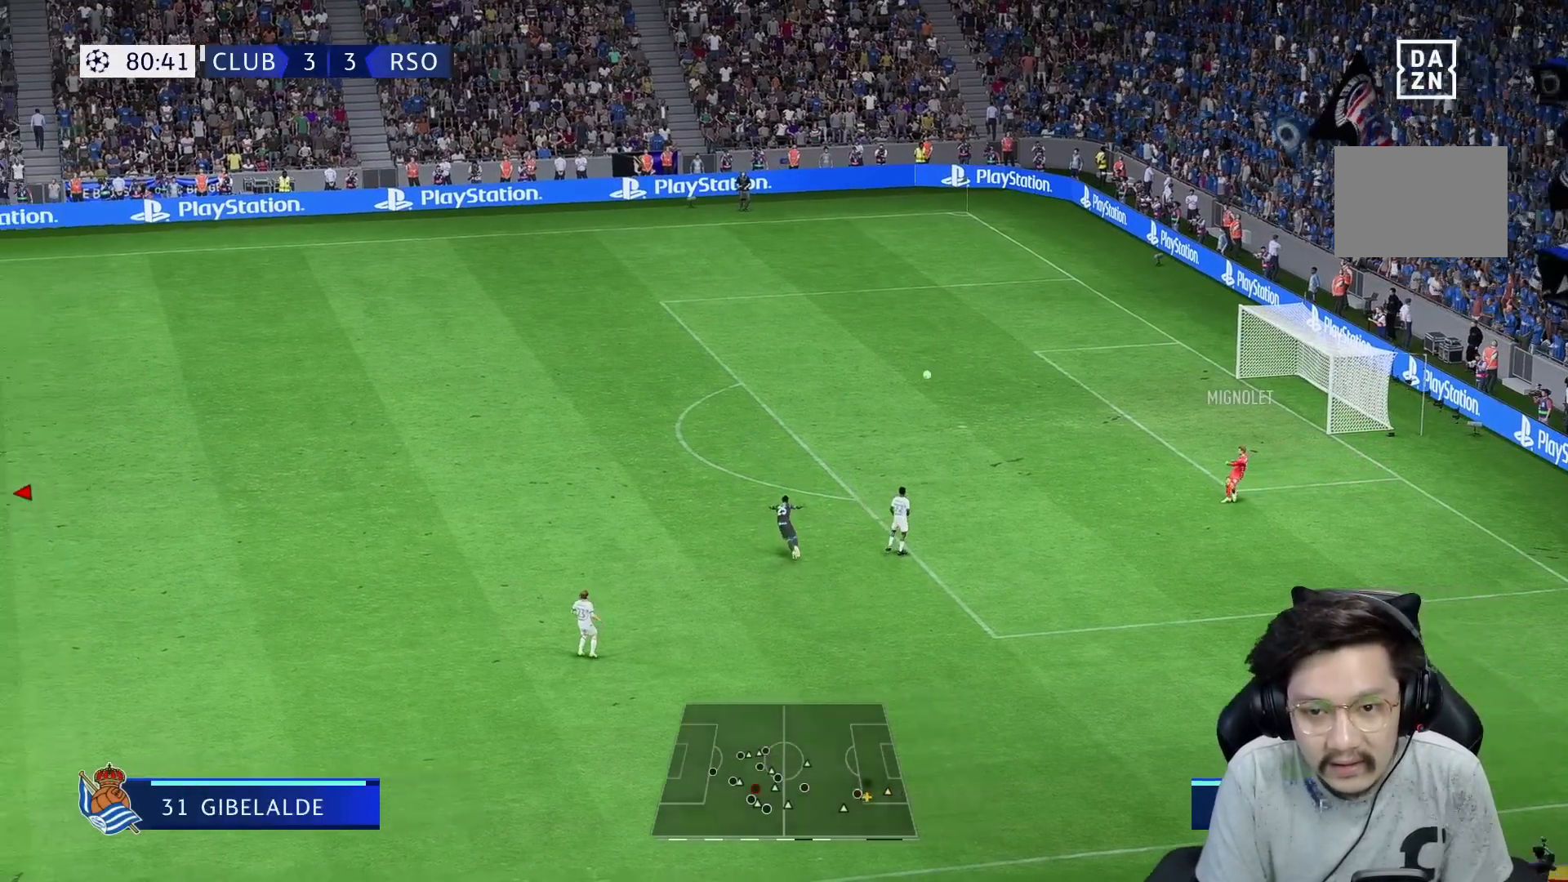
{"dt_ms": 500, "buttons": ["R1"], "left_stick": "up-right", "right_stick": "center", "events": [[50, "left_stick", "up-right"]]}
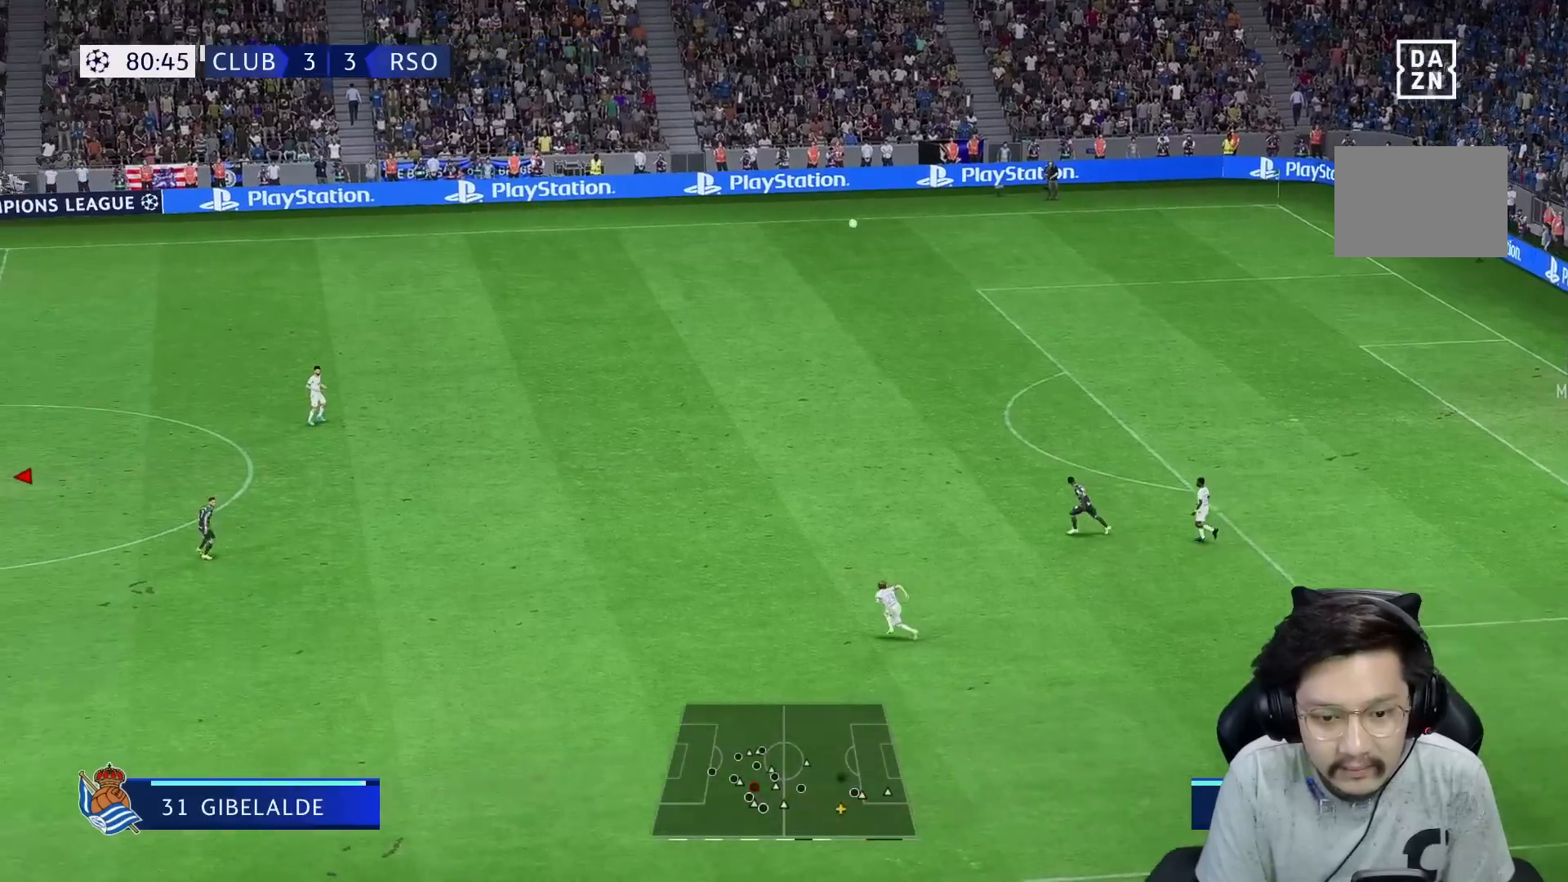
{"dt_ms": 500, "buttons": ["L2", "R1"], "left_stick": "right", "right_stick": "center", "events": [[450, "L2", "down"], [483, "left_stick", "right"]]}
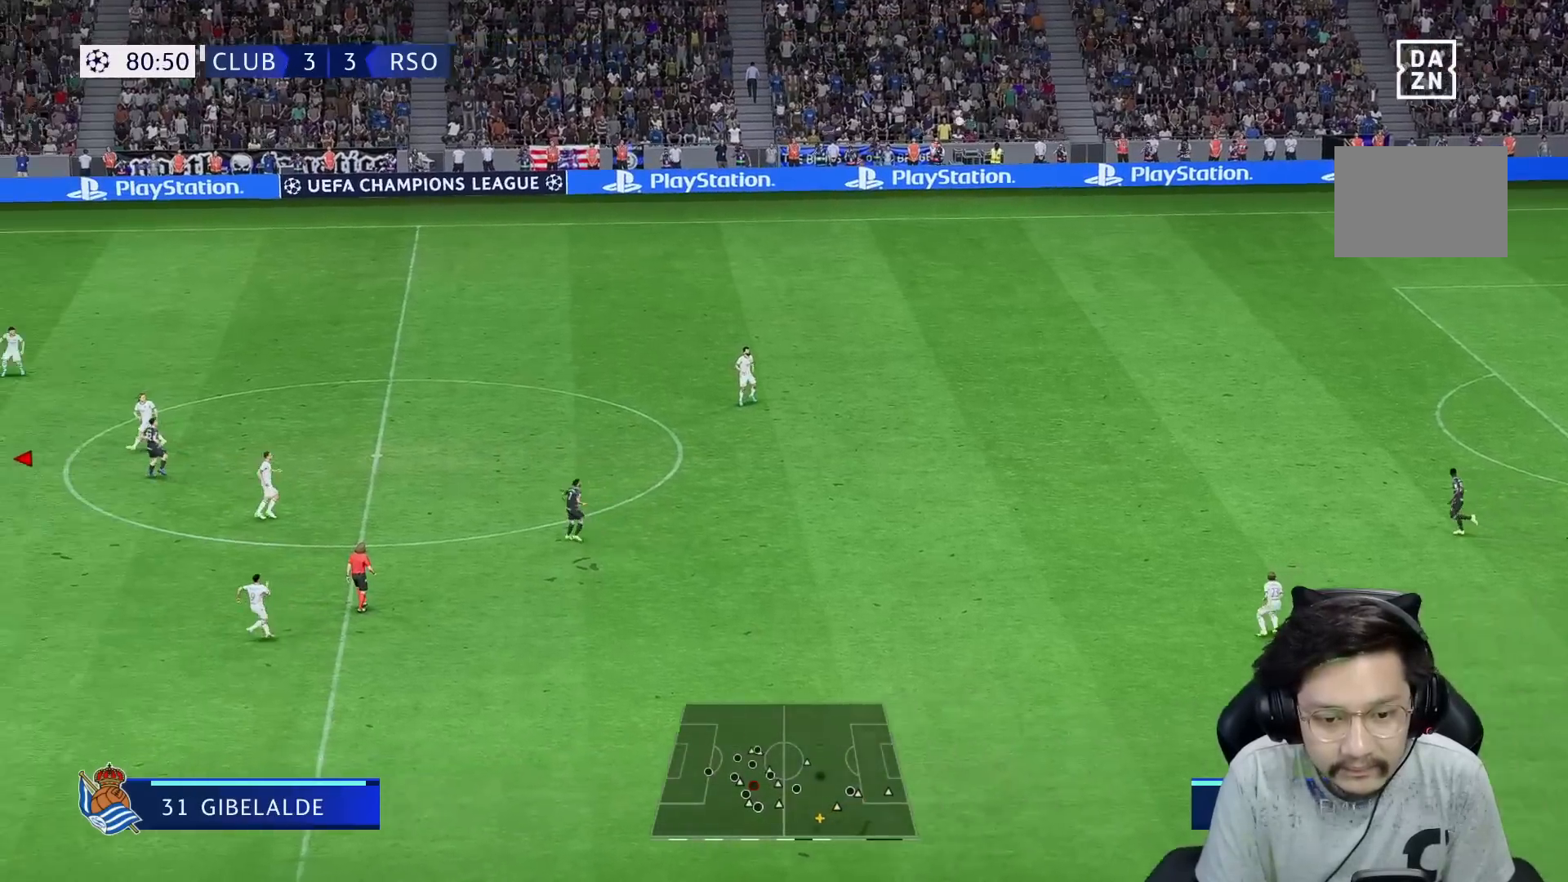
{"dt_ms": 500, "buttons": ["R1", "R2"], "left_stick": "right", "right_stick": "center", "events": [[383, "L2", "up"], [400, "R2", "down"]]}
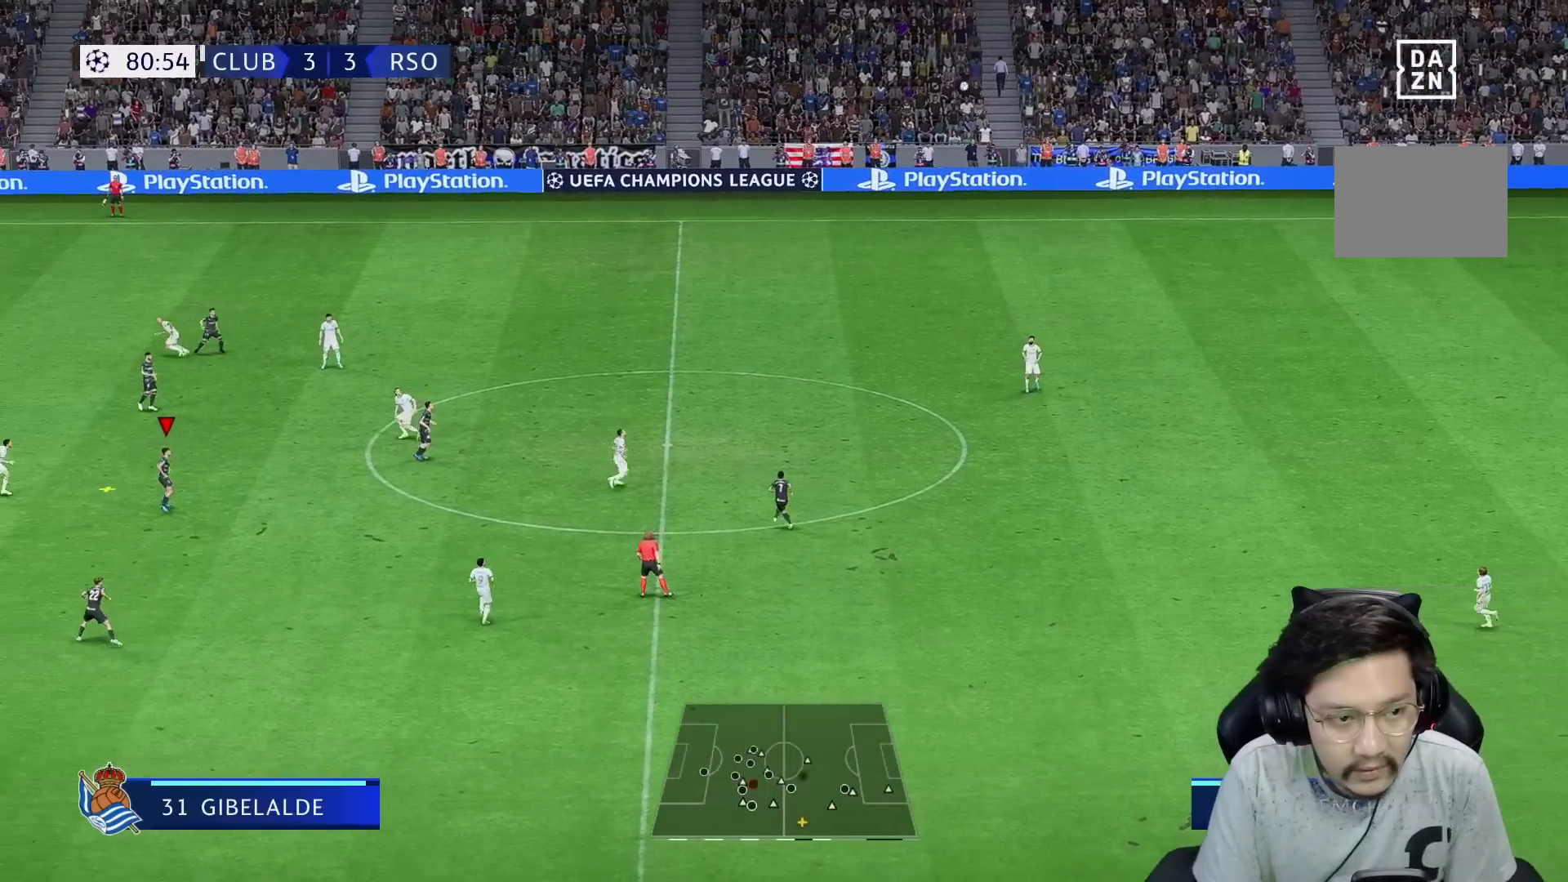
{"dt_ms": 500, "buttons": ["R1"], "left_stick": "right", "right_stick": "center", "events": [[150, "A", "down"], [183, "R1", "up"], [233, "R2", "up"], [317, "A", "up"], [317, "R1", "down"]]}
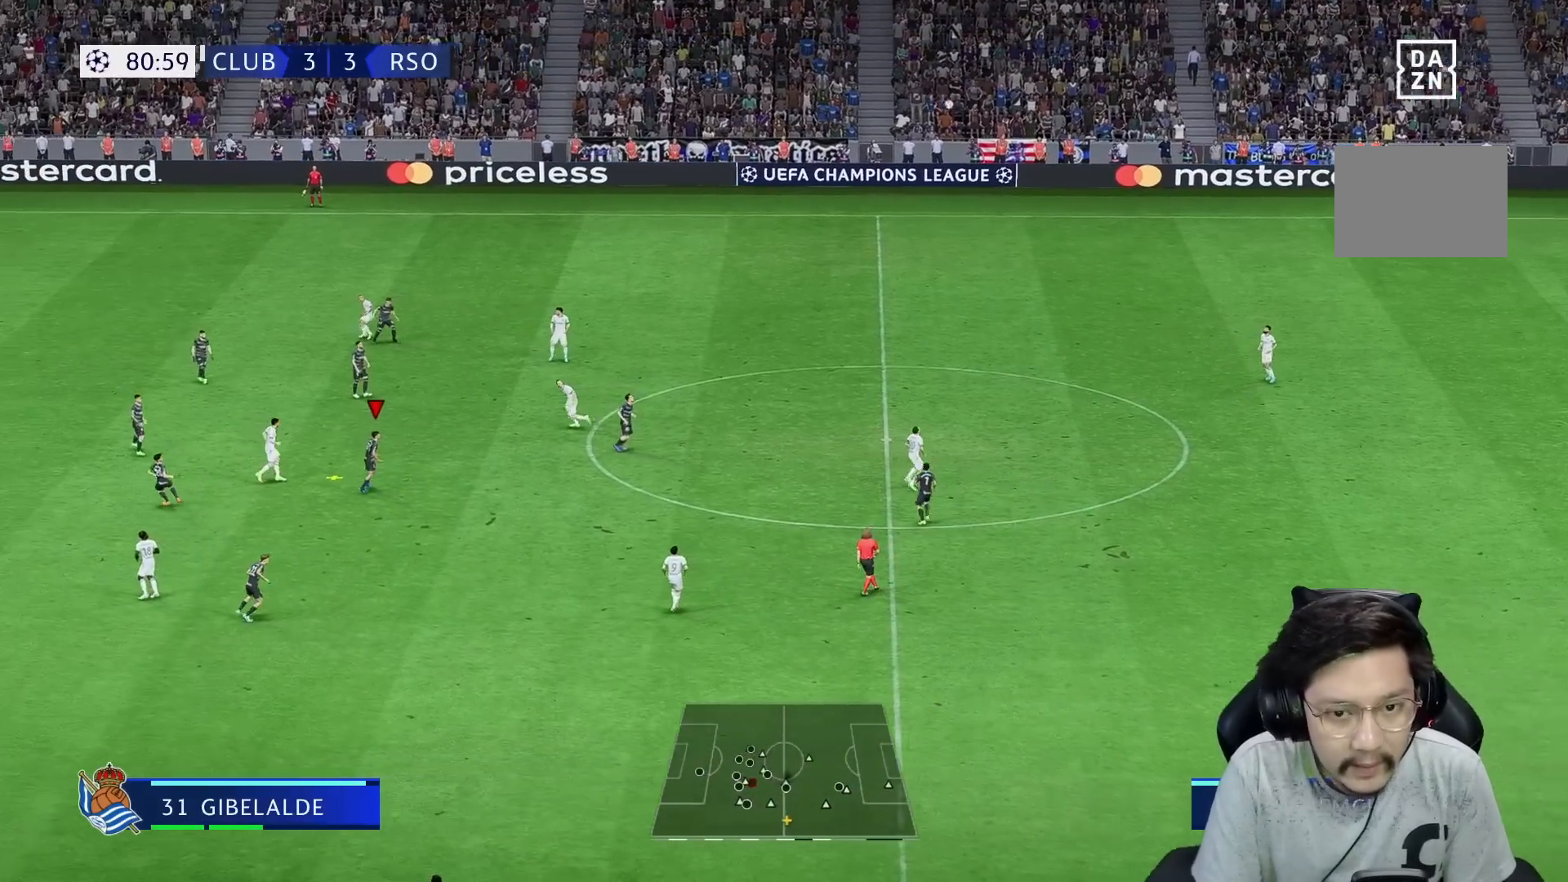
{"dt_ms": 500, "buttons": ["R1"], "left_stick": "right", "right_stick": "center", "events": []}
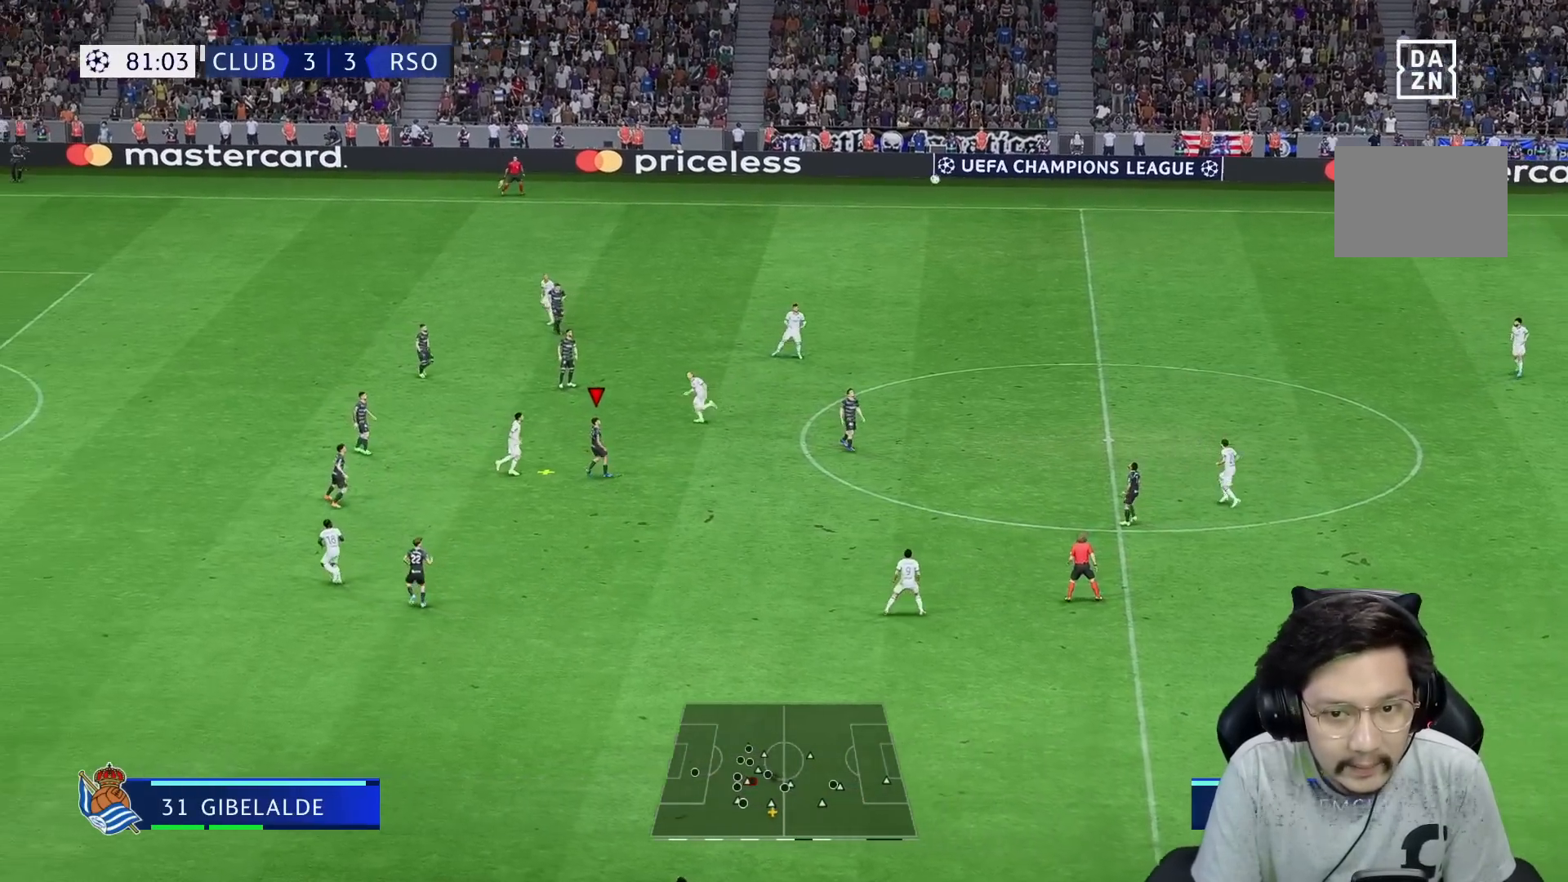
{"dt_ms": 500, "buttons": ["R2"], "left_stick": "right", "right_stick": "center", "events": [[500, "R1", "up"], [500, "R2", "down"]]}
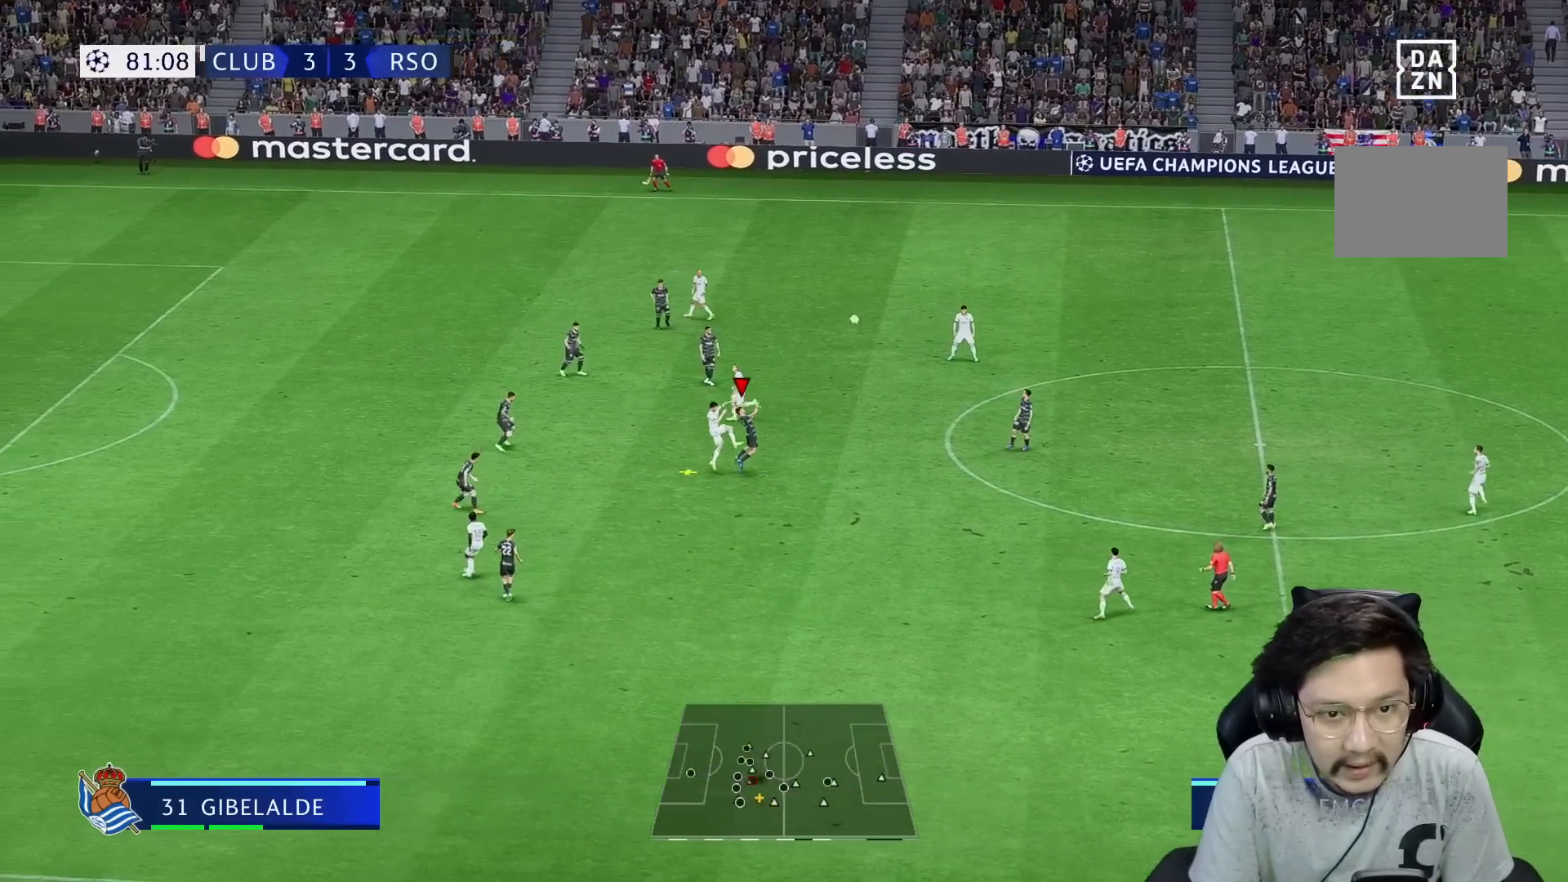
{"dt_ms": 500, "buttons": [], "left_stick": "center", "right_stick": "center", "events": [[200, "R2", "up"], [367, "left_stick", "center"]]}
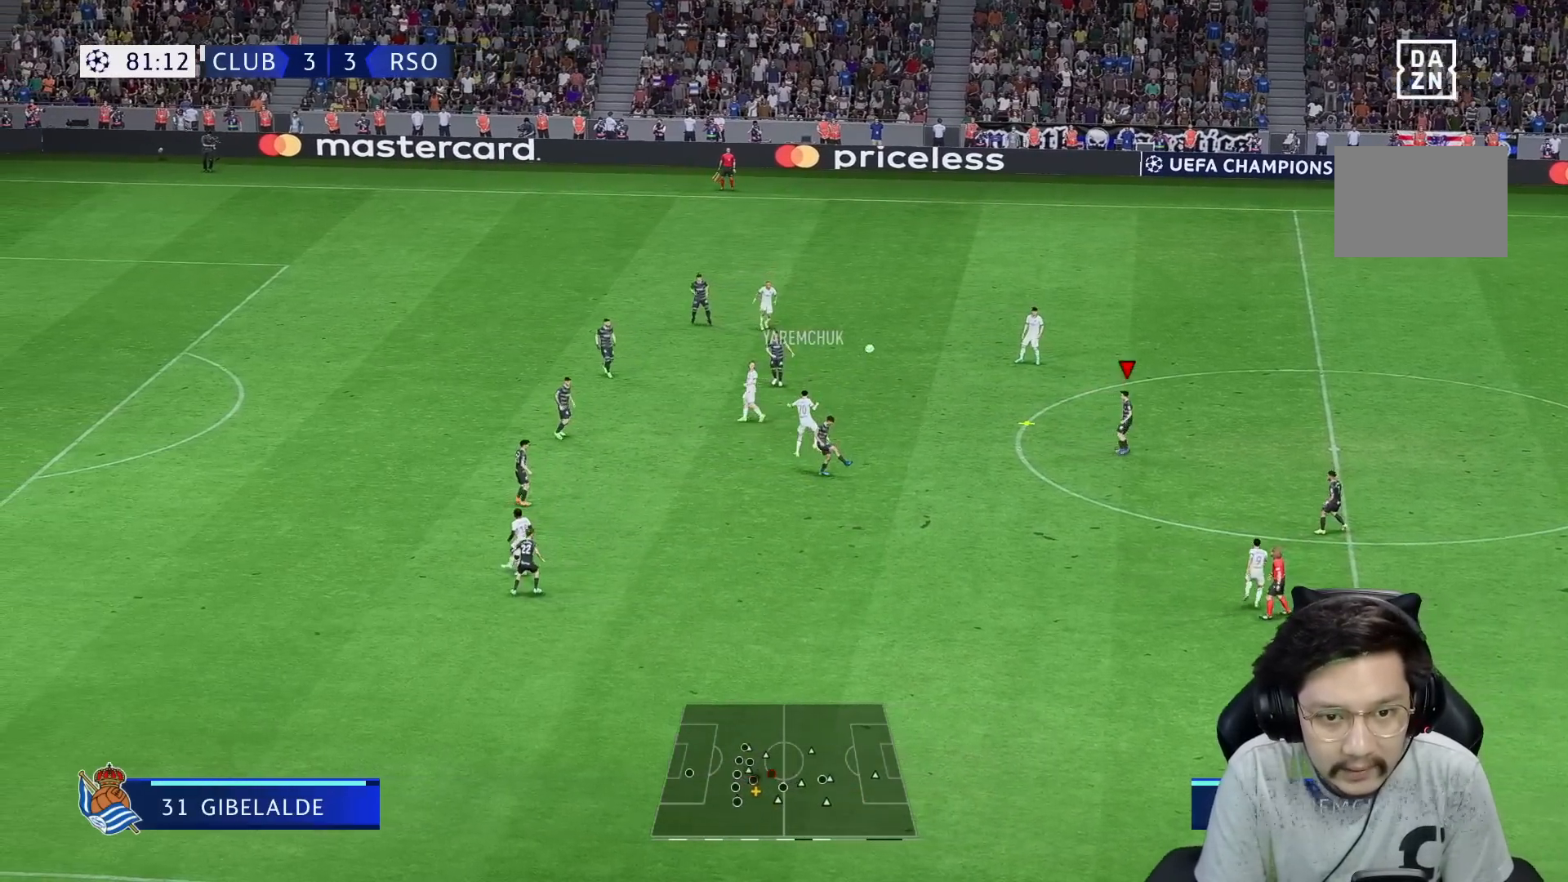
{"dt_ms": 500, "buttons": ["R1"], "left_stick": "up-left", "right_stick": "center", "events": [[183, "R1", "down"], [250, "left_stick", "right"], [433, "left_stick", "up-left"]]}
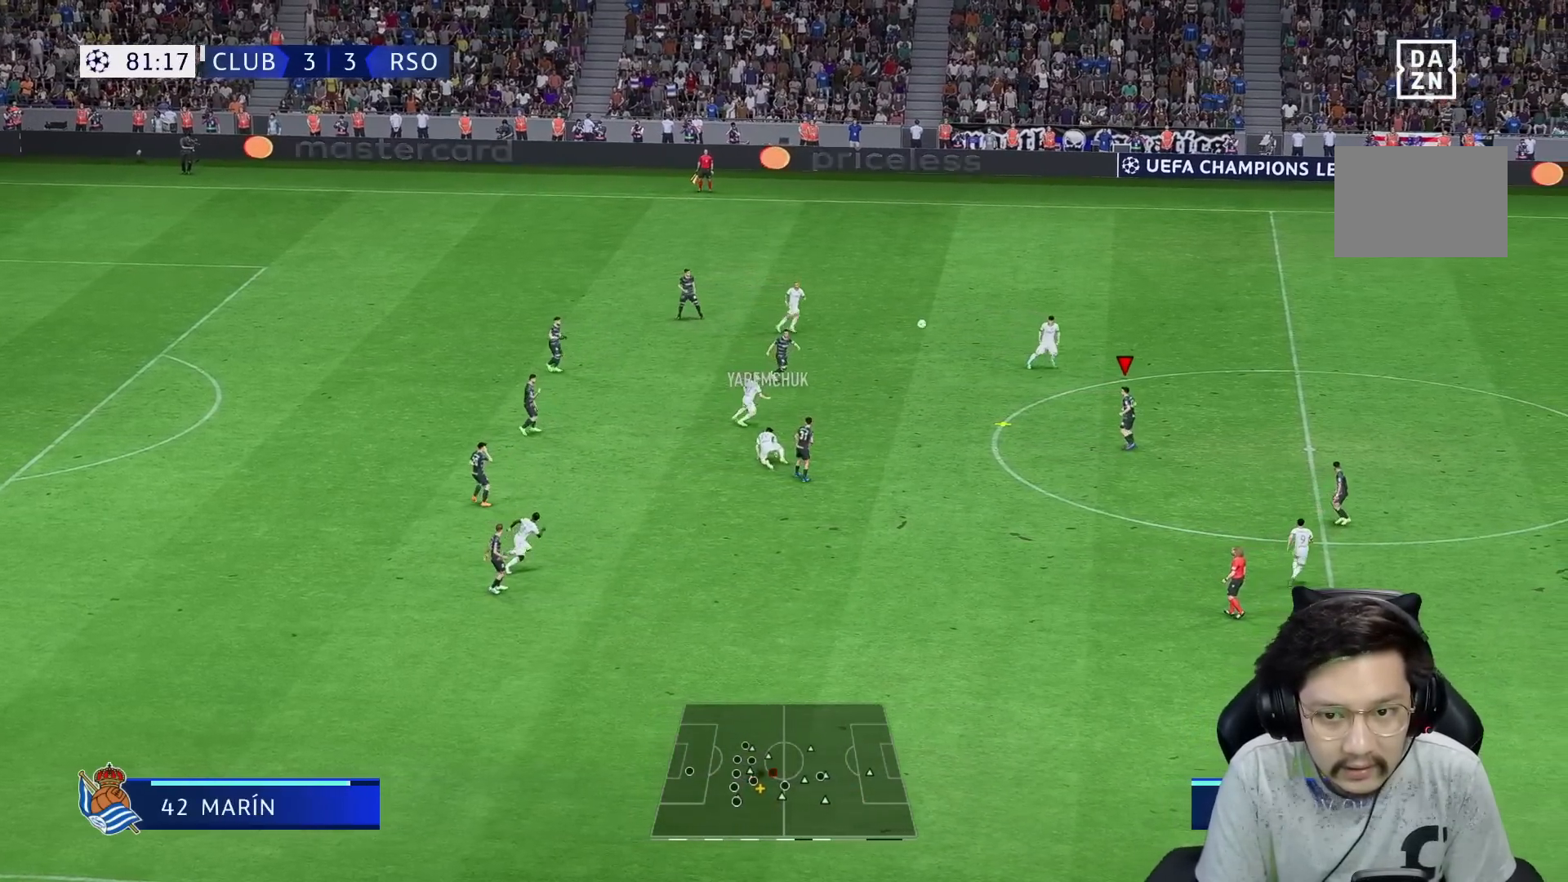
{"dt_ms": 500, "buttons": ["A", "L1", "R1"], "left_stick": "up-left", "right_stick": "center", "events": [[467, "L1", "down"], [483, "A", "down"]]}
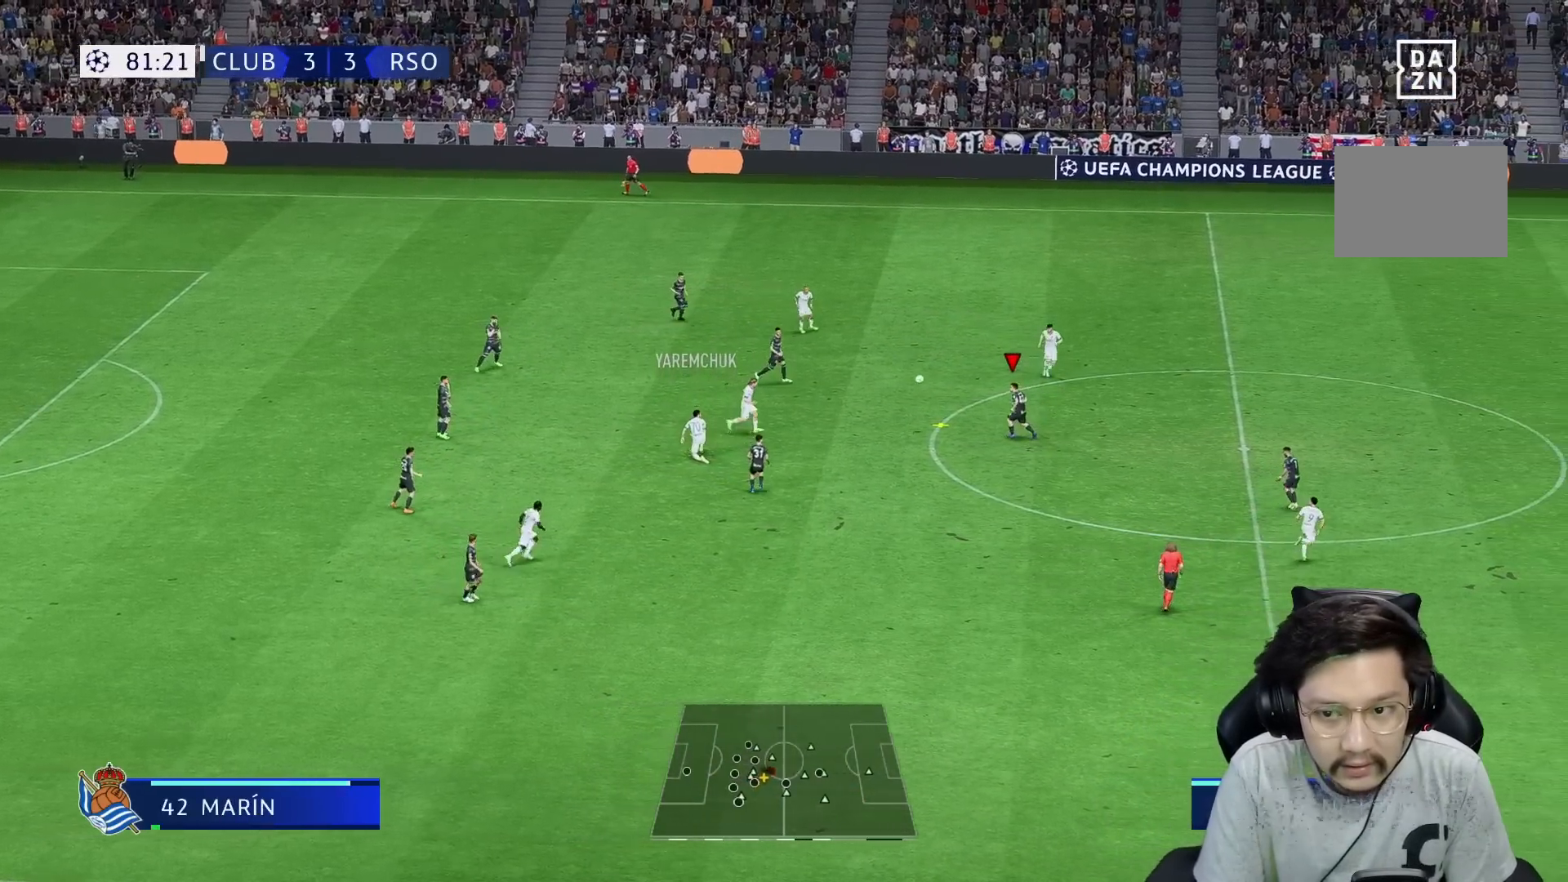
{"dt_ms": 500, "buttons": ["R1"], "left_stick": "down-right", "right_stick": "center", "events": [[17, "R1", "up"], [17, "left_stick", "down-right"], [183, "A", "up"], [183, "L1", "up"], [183, "R1", "down"]]}
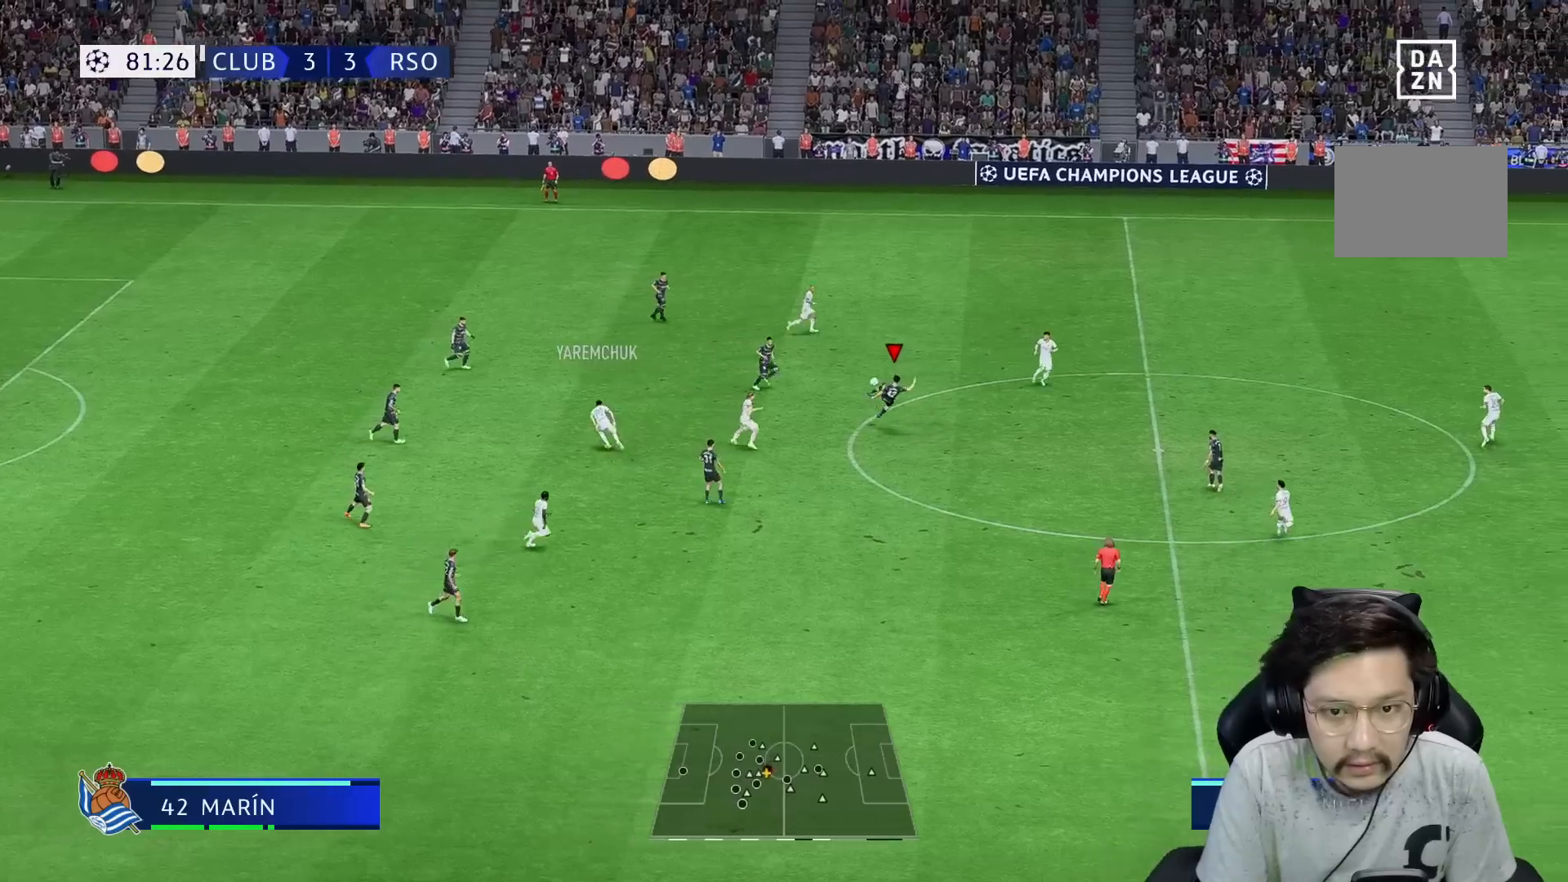
{"dt_ms": 500, "buttons": [], "left_stick": "center", "right_stick": "center", "events": [[317, "R1", "up"], [333, "left_stick", "center"]]}
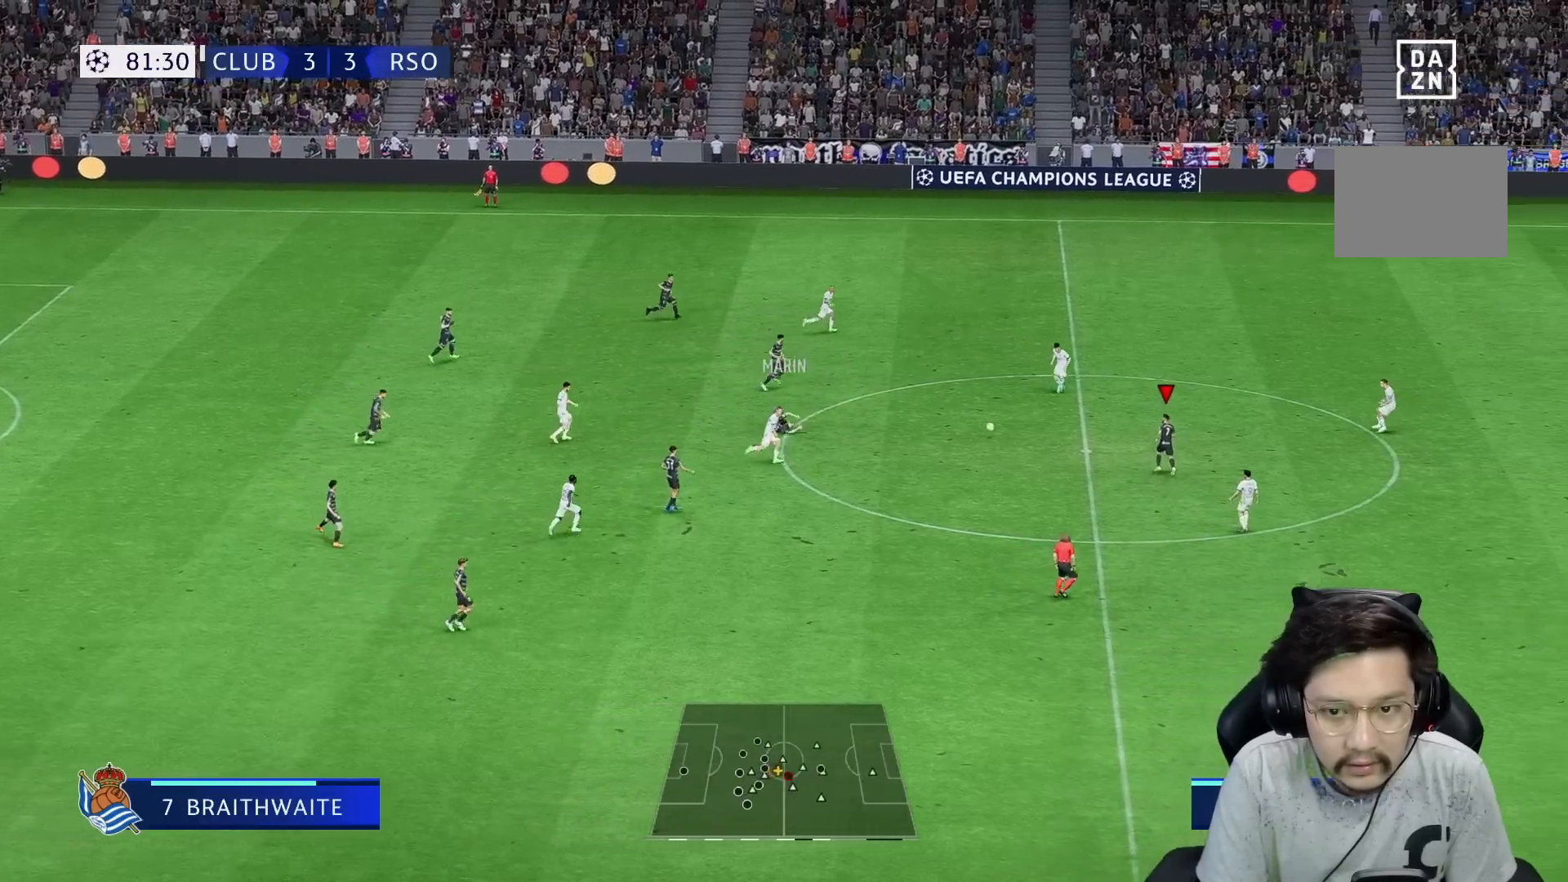
{"dt_ms": 500, "buttons": [], "left_stick": "down-left", "right_stick": "center", "events": [[367, "left_stick", "down-left"]]}
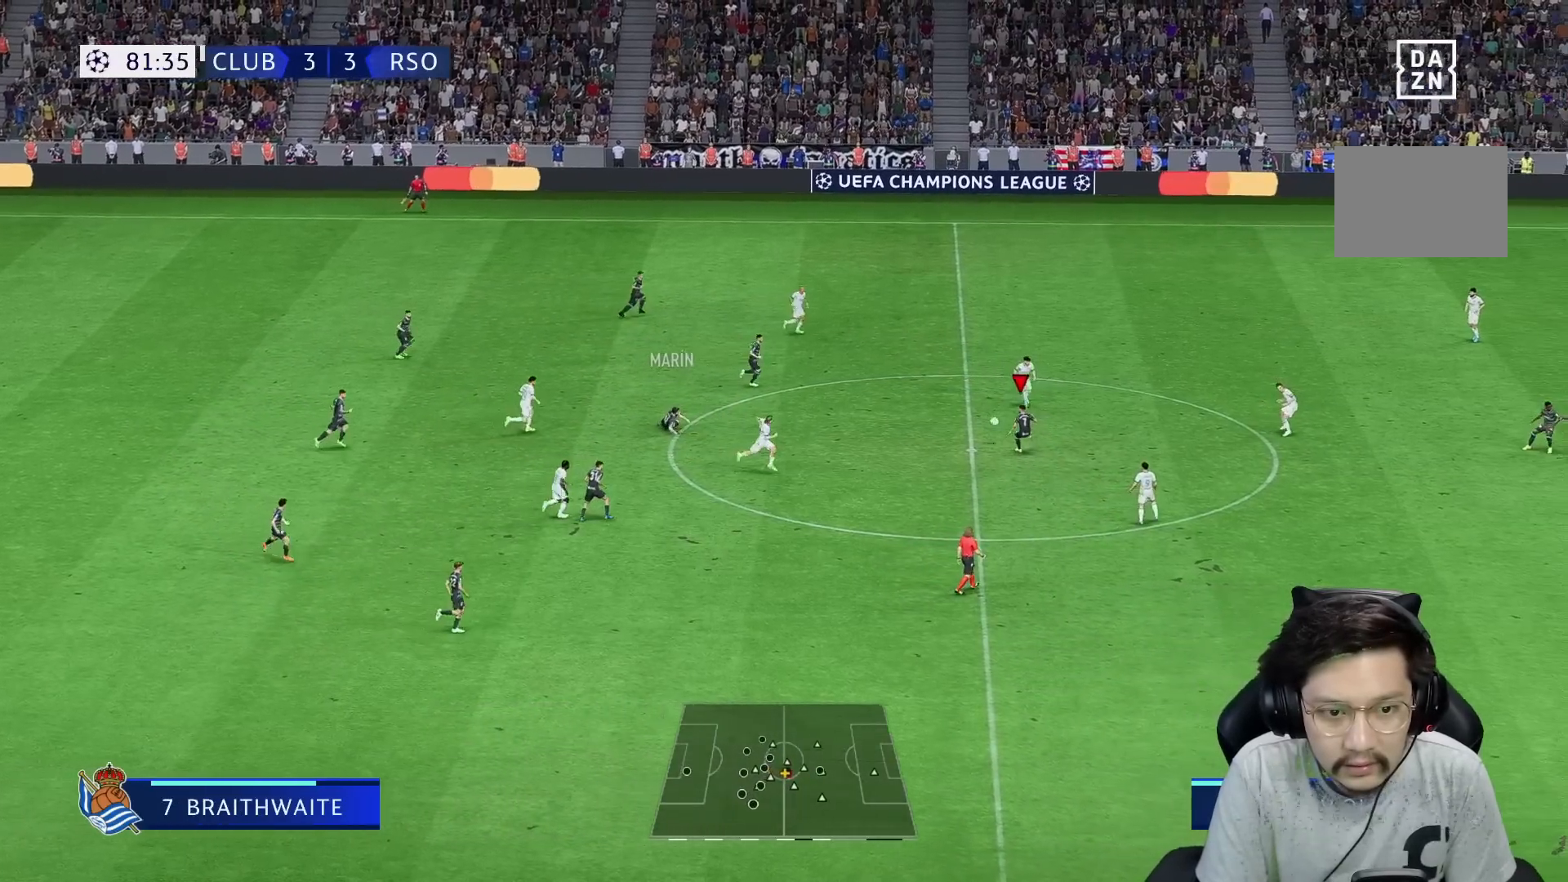
{"dt_ms": 500, "buttons": [], "left_stick": "down", "right_stick": "center", "events": [[217, "left_stick", "down"]]}
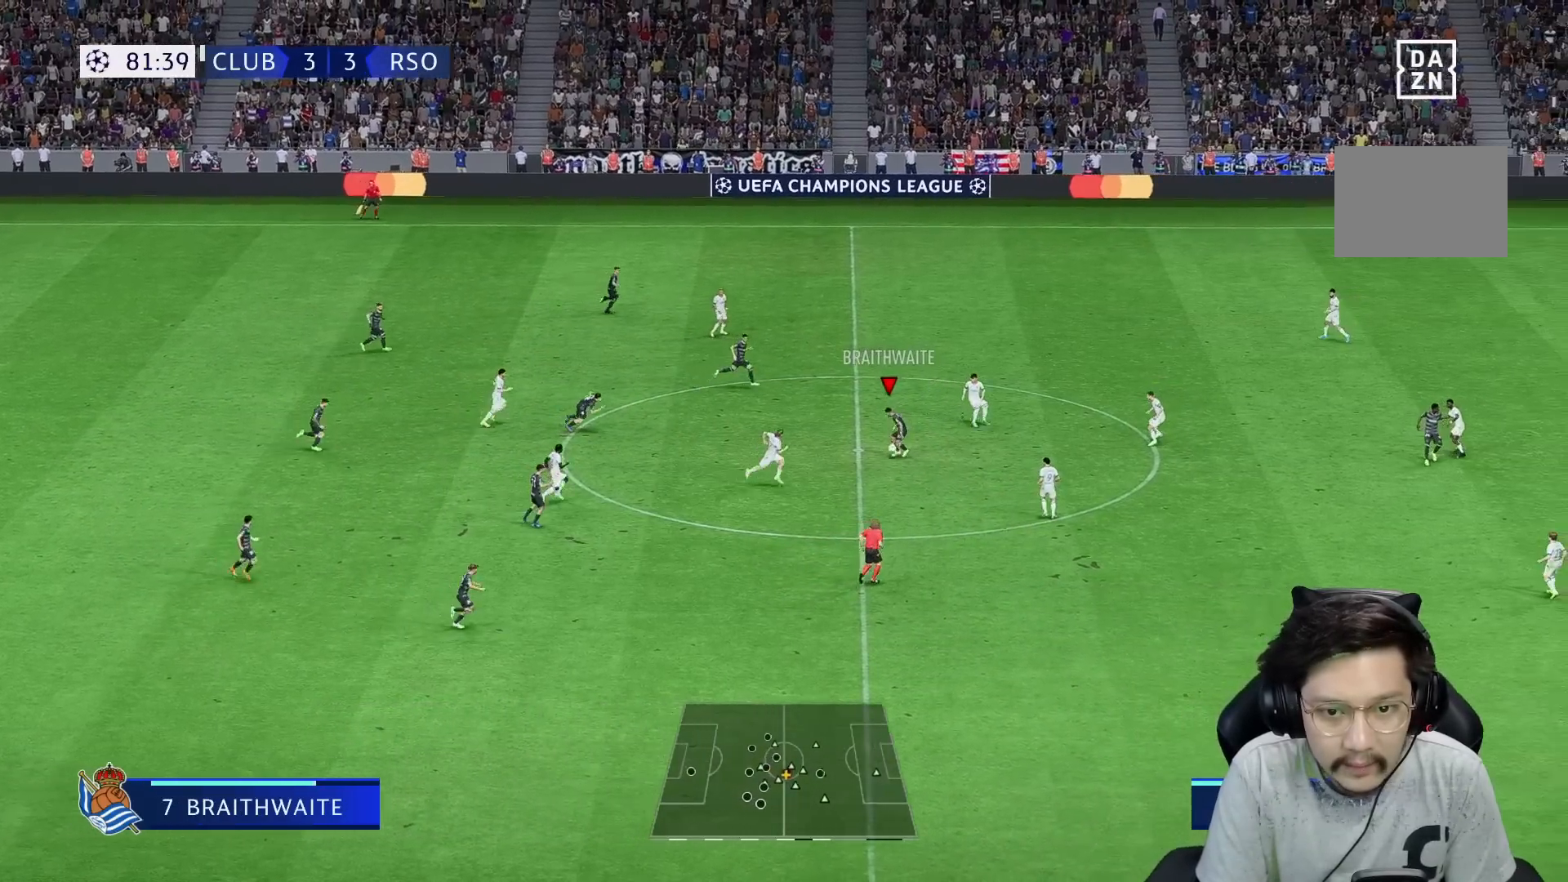
{"dt_ms": 500, "buttons": ["R1"], "left_stick": "down-left", "right_stick": "center", "events": [[33, "Y", "down"], [217, "Y", "up"], [433, "left_stick", "down-left"], [467, "R1", "down"]]}
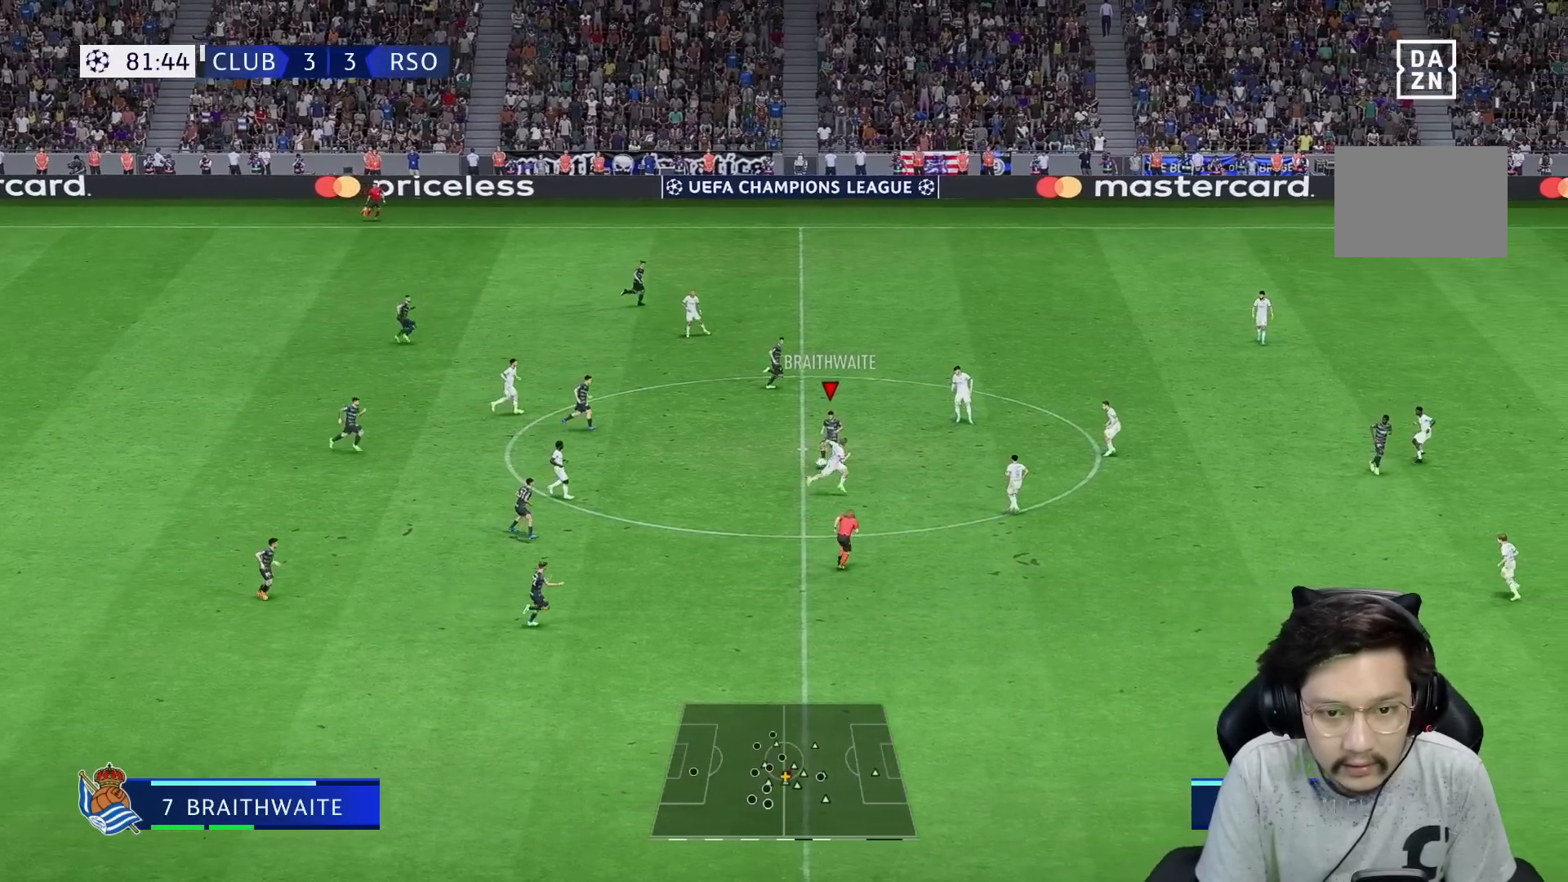
{"dt_ms": 500, "buttons": ["R1"], "left_stick": "down-right", "right_stick": "center", "events": [[183, "left_stick", "down-right"]]}
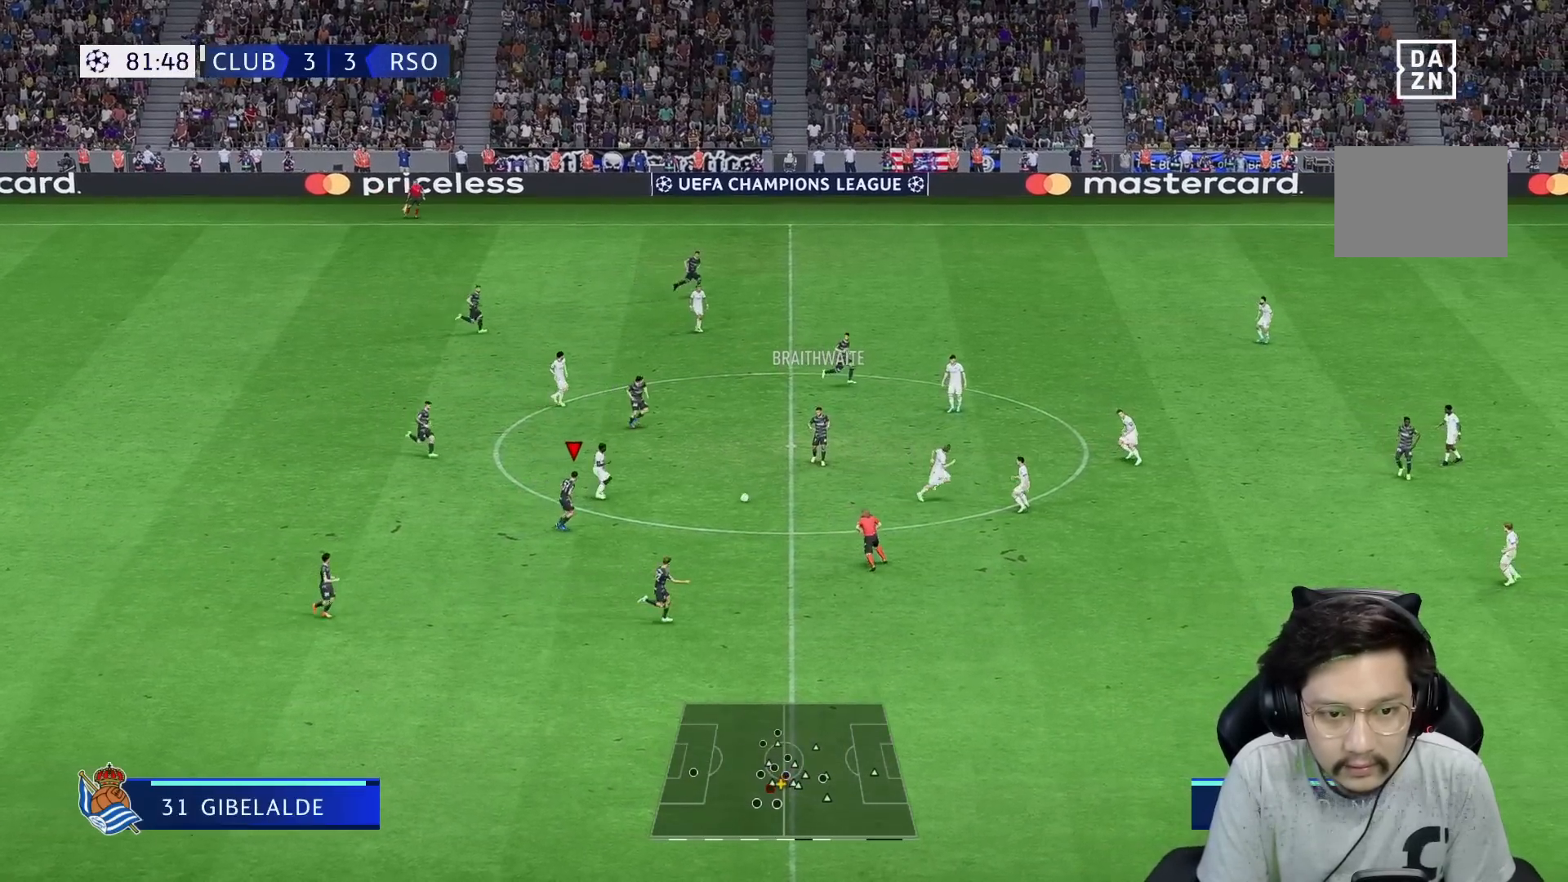
{"dt_ms": 500, "buttons": ["R1"], "left_stick": "down-right", "right_stick": "center", "events": [[233, "A", "down"], [267, "R1", "up"], [333, "A", "up"], [333, "R1", "down"]]}
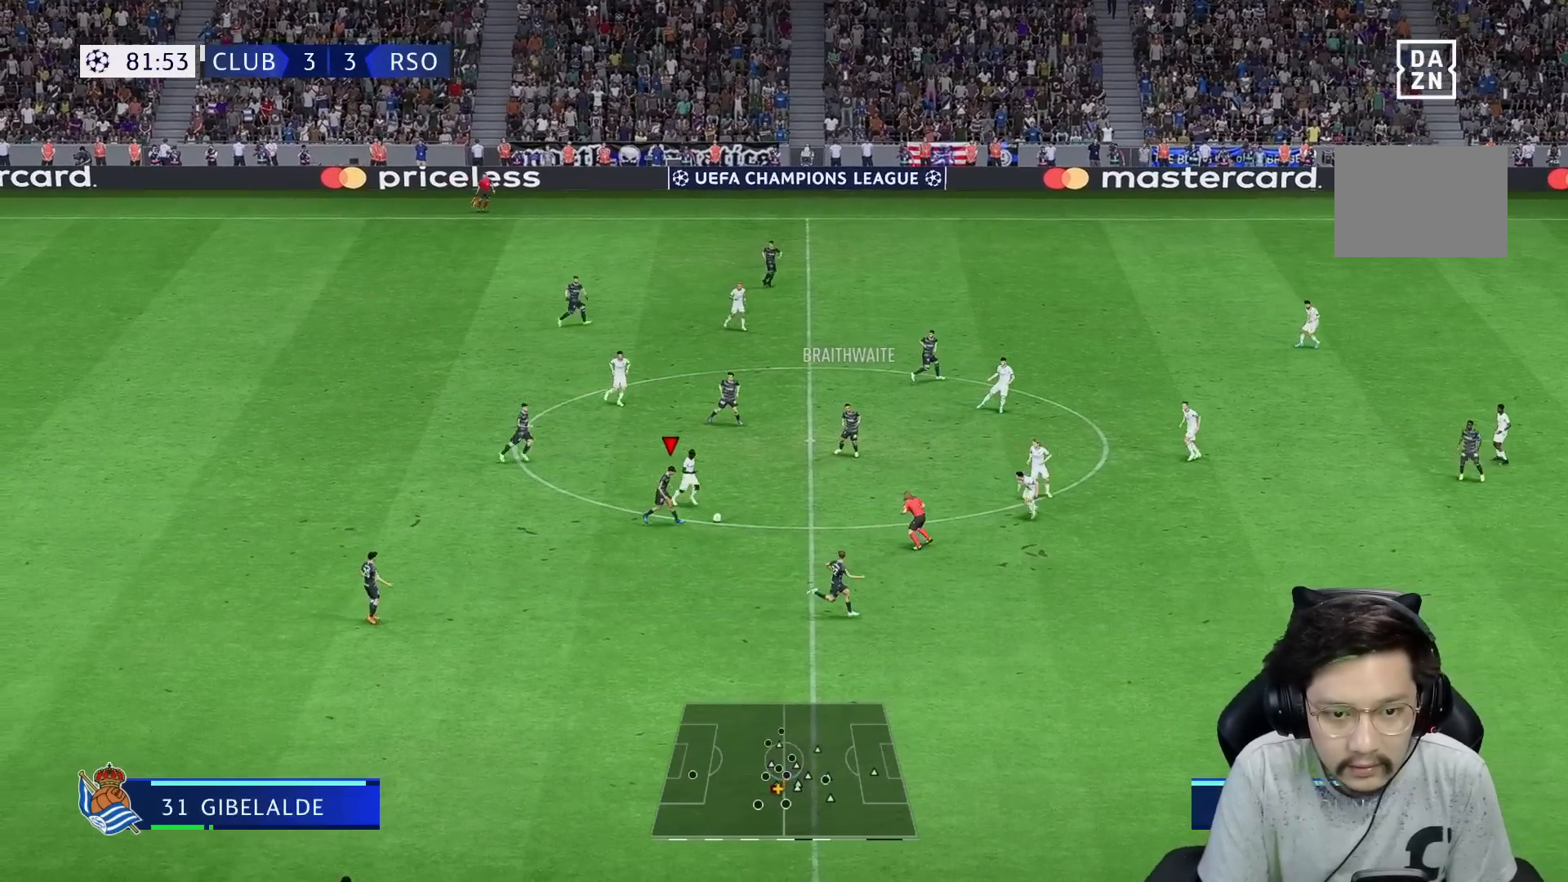
{"dt_ms": 500, "buttons": ["R1"], "left_stick": "right", "right_stick": "center", "events": [[200, "left_stick", "right"]]}